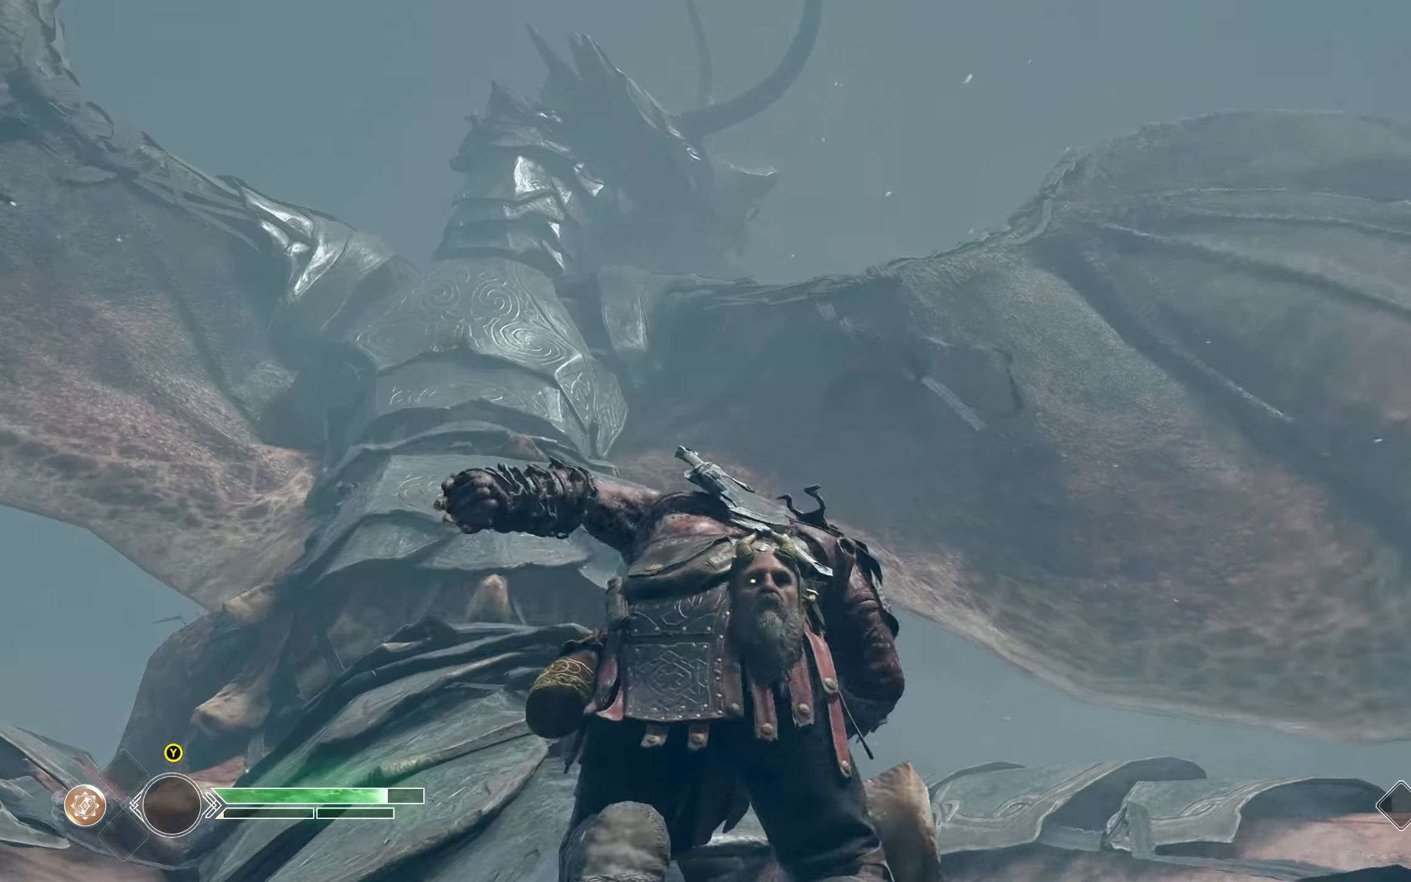
Gameplay with a controller (Xbox layout); each line is a JSON object with the inputs held at the frame after it. "events" lists button and stick changes between this image and that frame as [ms after this image, input, new state], when the widget could be followed in between.
{"buttons": [], "left_stick": "center", "right_stick": "center", "events": []}
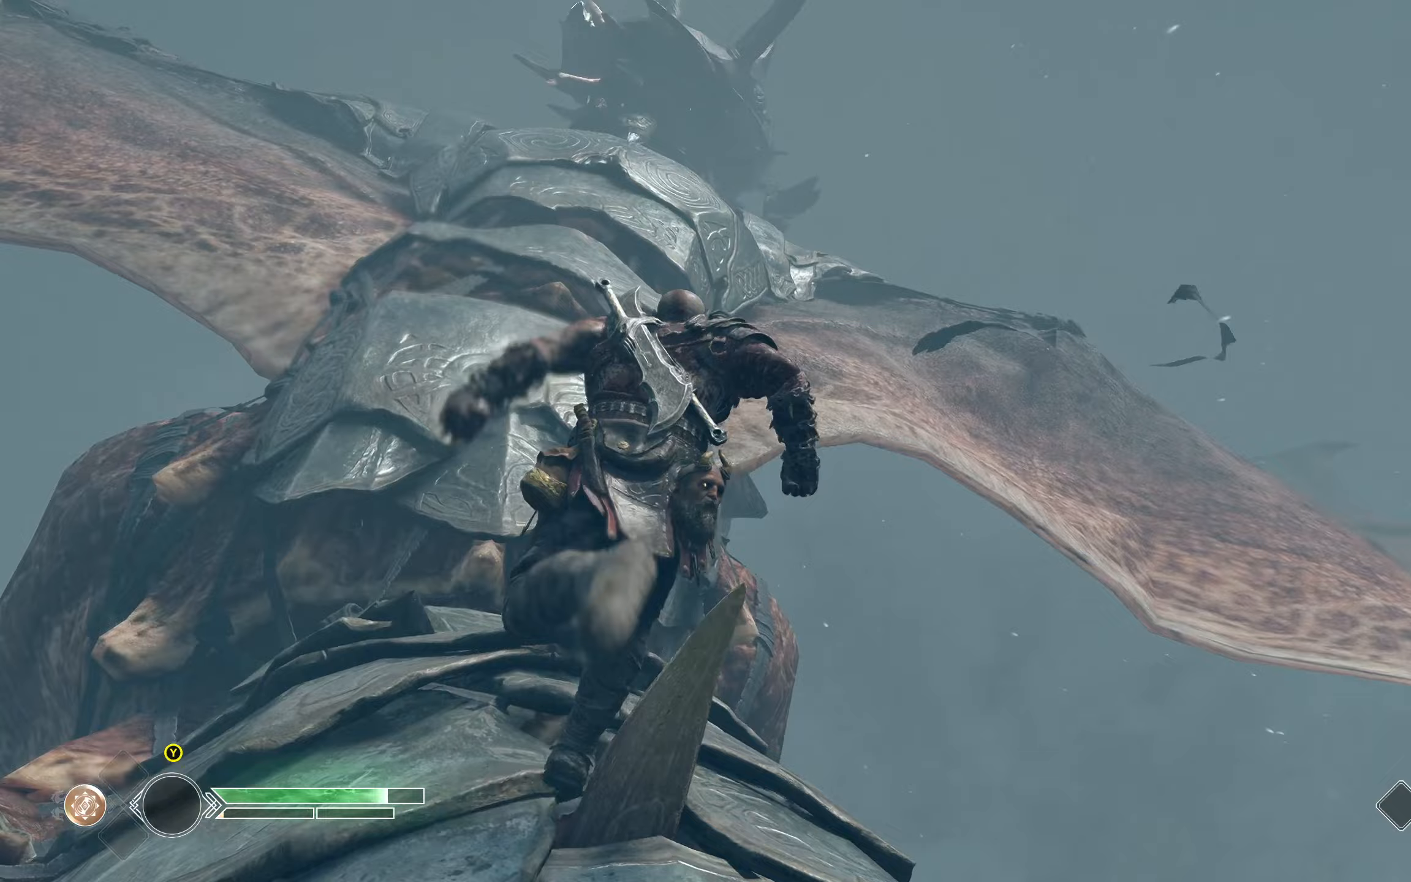
{"buttons": [], "left_stick": "center", "right_stick": "center", "events": []}
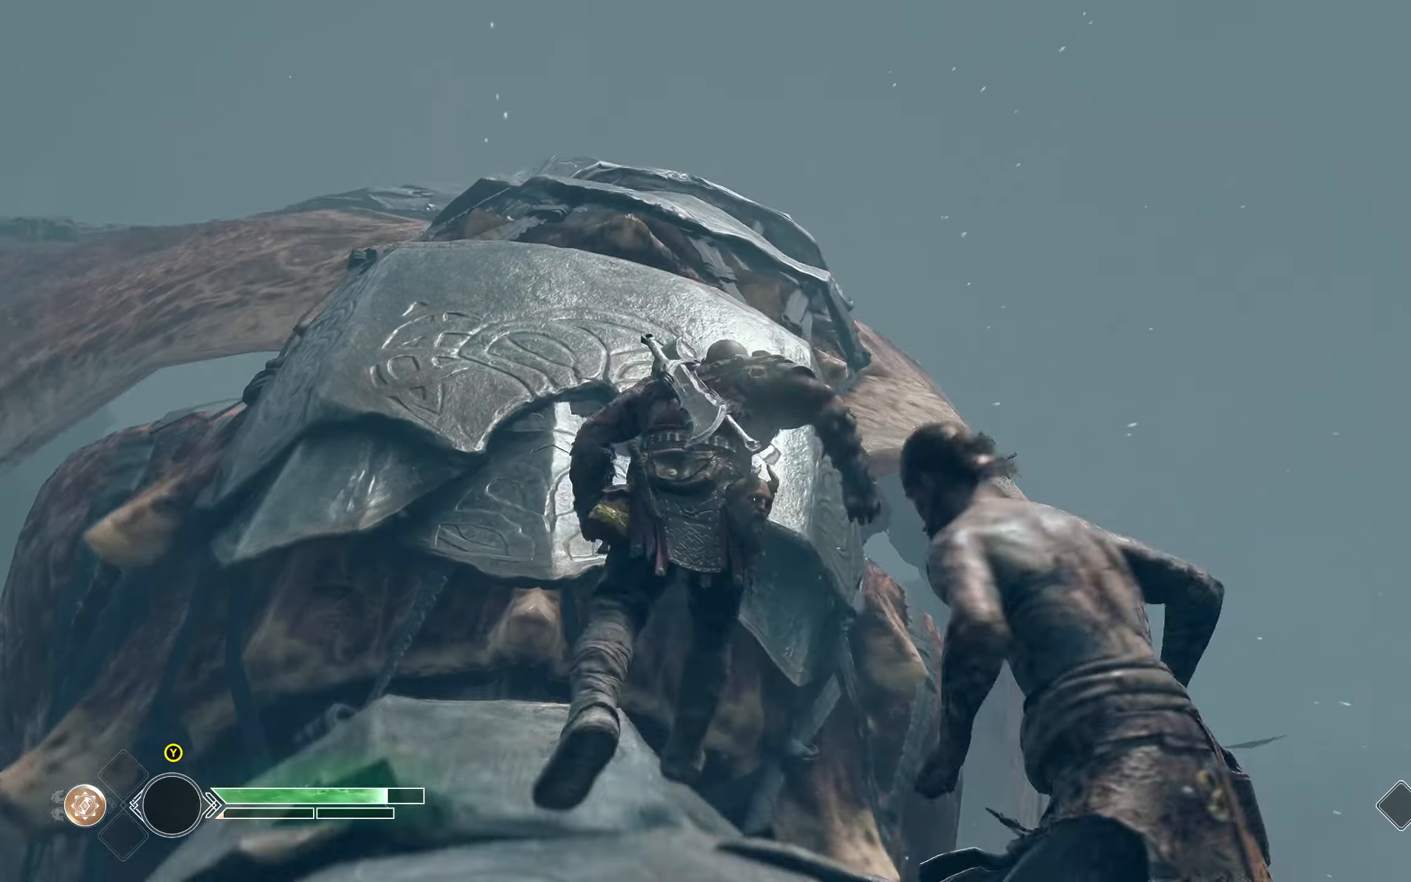
{"buttons": ["L1"], "left_stick": "center", "right_stick": "center", "events": [[83, "L1", "down"], [233, "L1", "up"], [316, "L1", "down"], [400, "L1", "up"], [483, "L1", "down"]]}
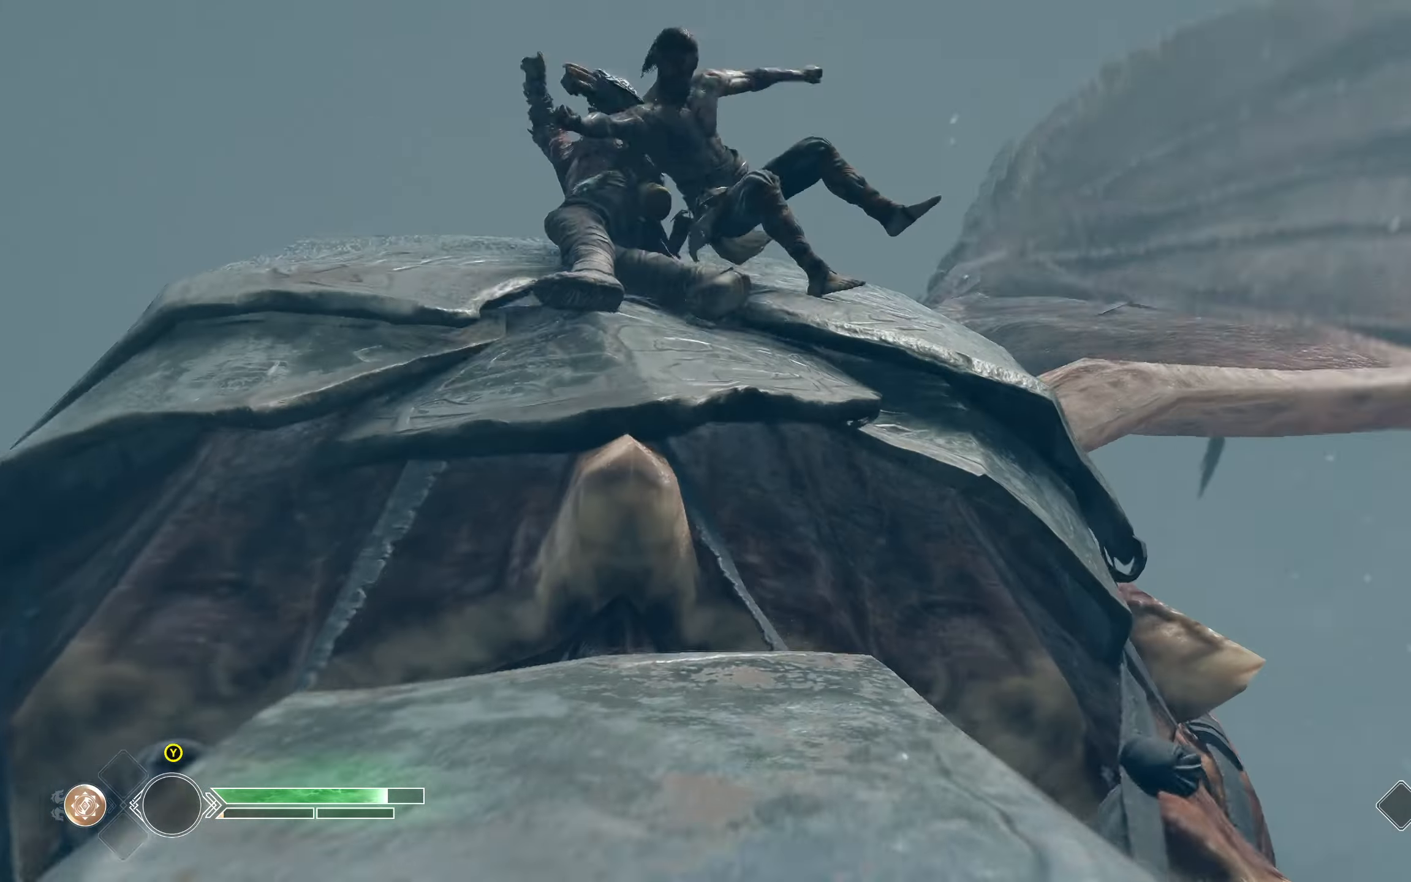
{"buttons": [], "left_stick": "center", "right_stick": "center", "events": [[133, "L1", "up"]]}
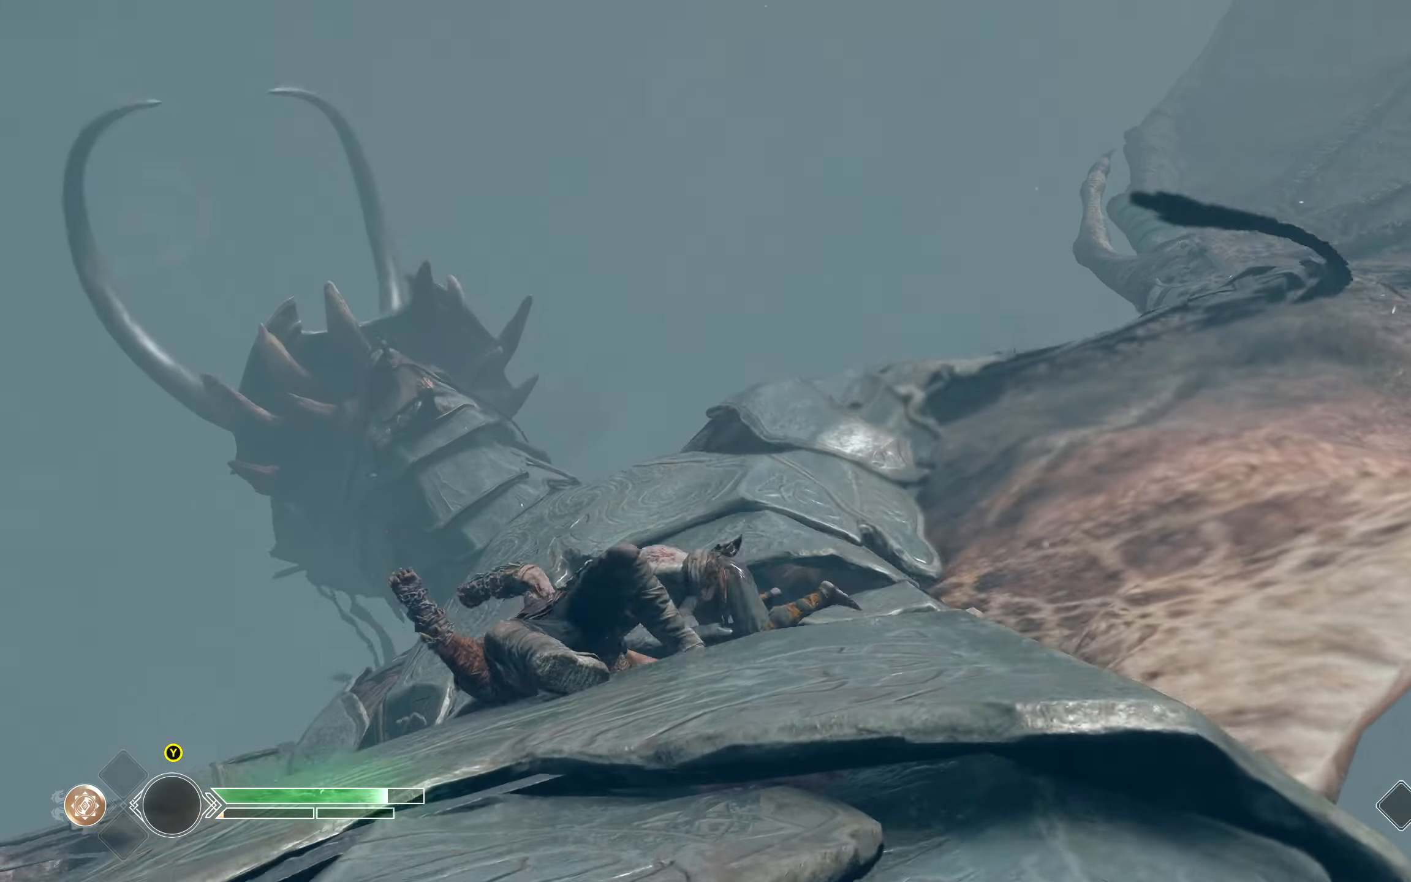
{"buttons": ["L1"], "left_stick": "center", "right_stick": "center", "events": [[417, "L1", "down"]]}
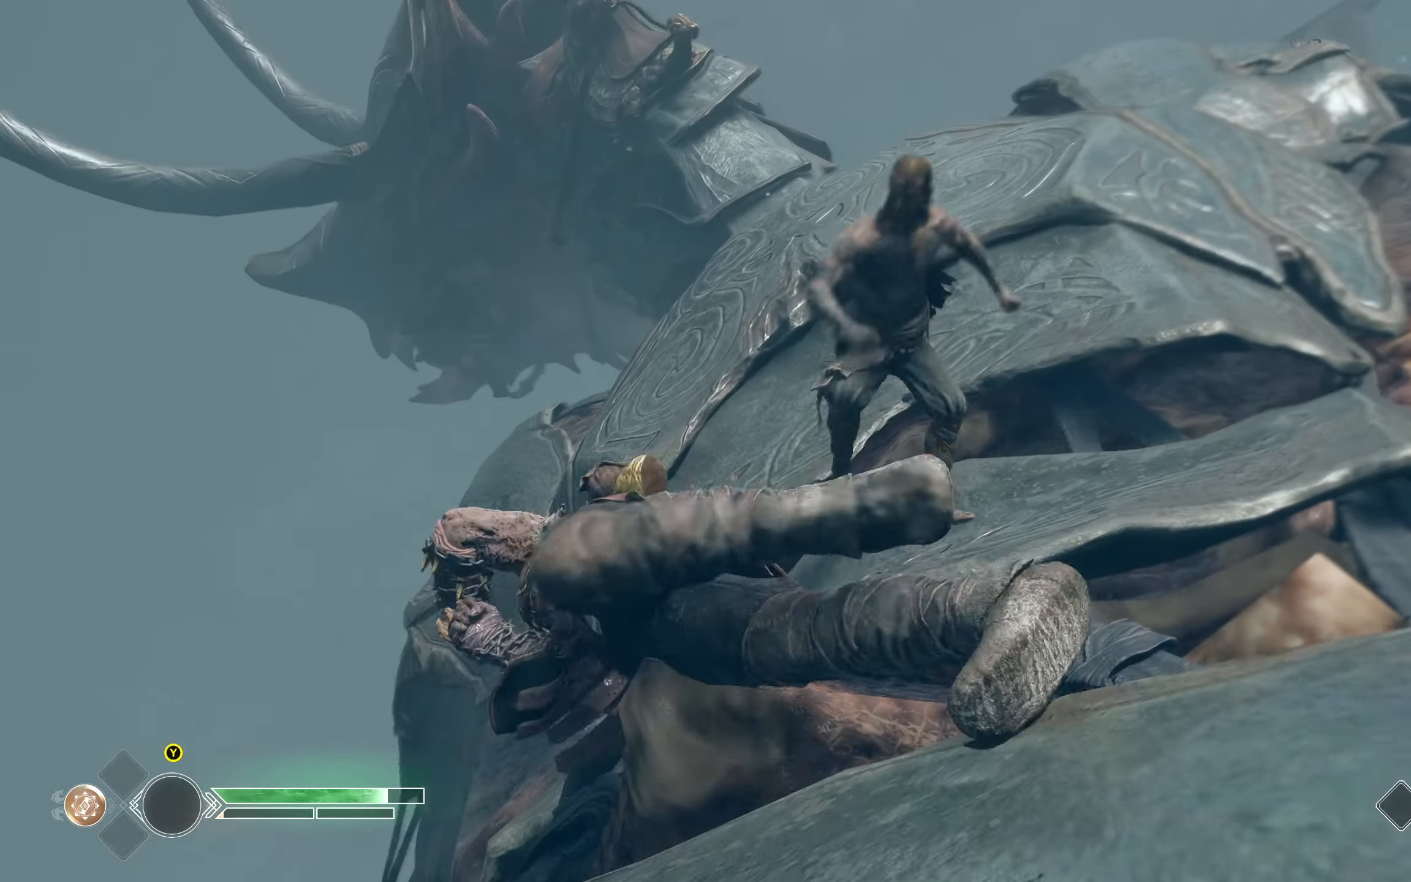
{"buttons": [], "left_stick": "center", "right_stick": "center", "events": [[83, "L1", "up"]]}
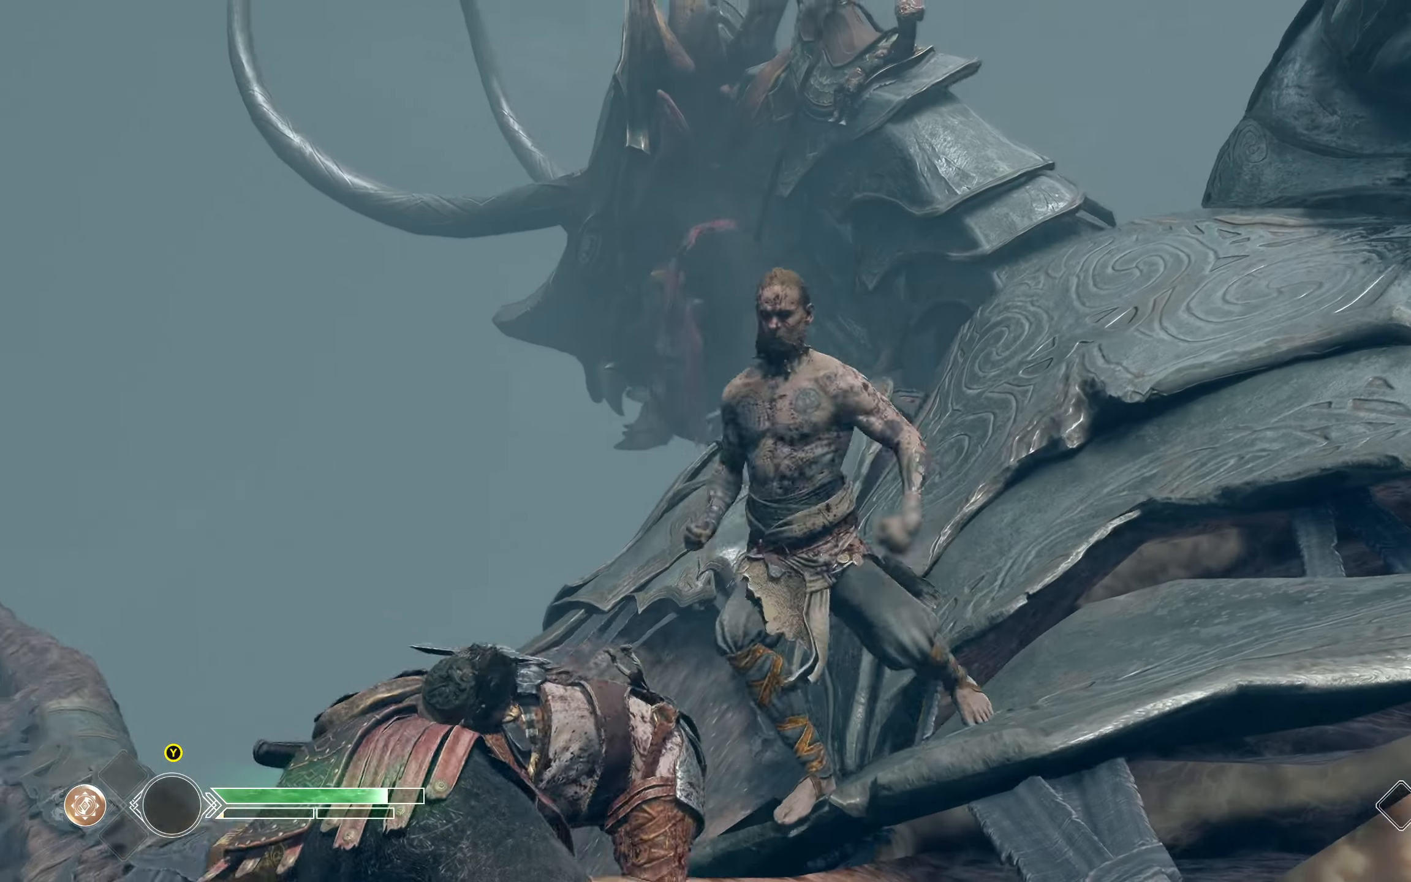
{"buttons": [], "left_stick": "center", "right_stick": "center", "events": [[233, "R1", "down"], [316, "R1", "up"], [417, "R1", "down"], [467, "R1", "up"]]}
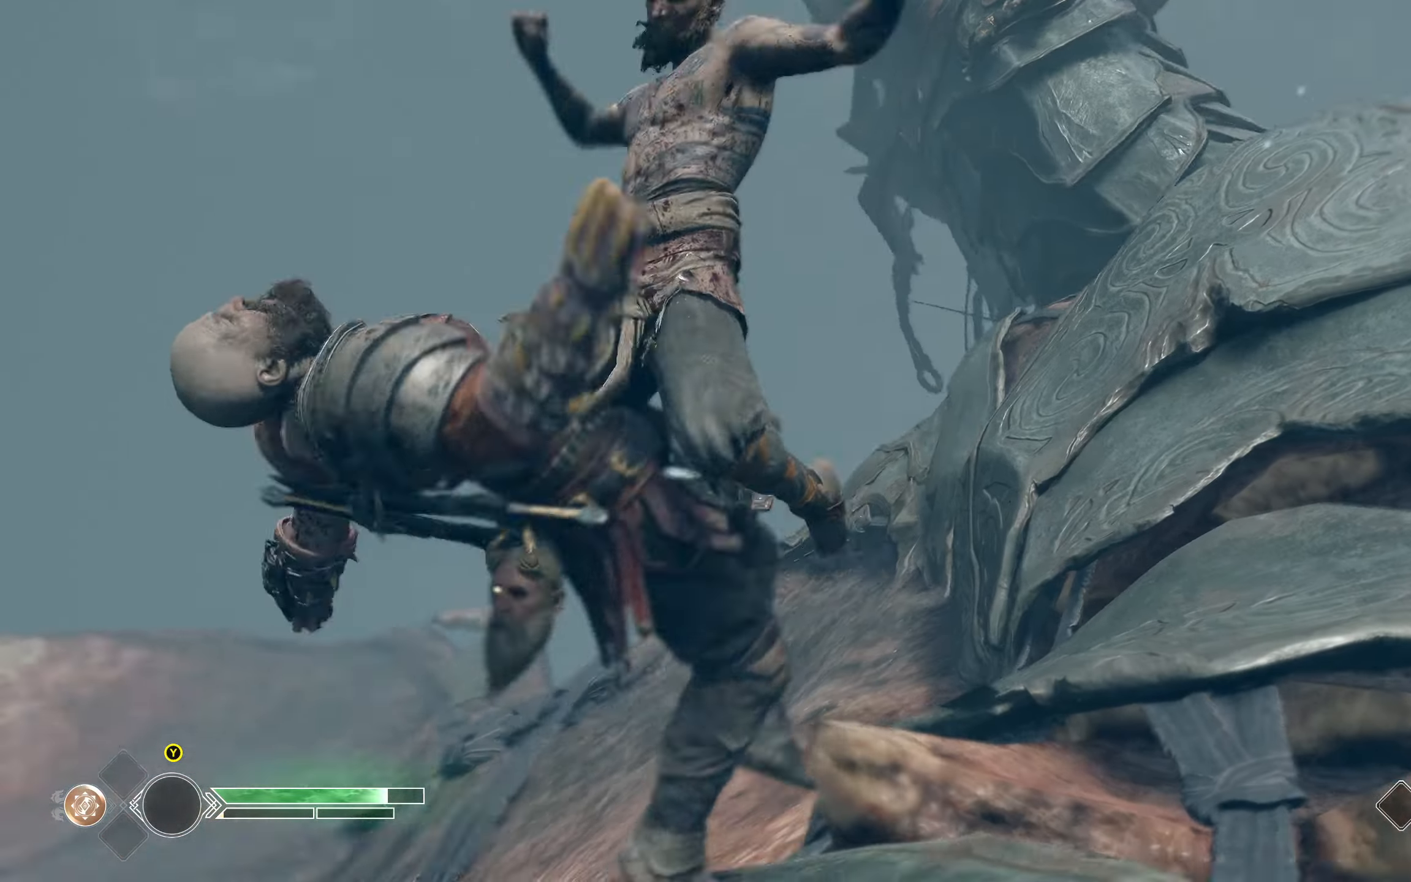
{"buttons": ["L1"], "left_stick": "center", "right_stick": "center", "events": [[50, "L1", "down"], [217, "L1", "up"], [284, "L1", "down"], [367, "L1", "up"], [501, "L1", "down"]]}
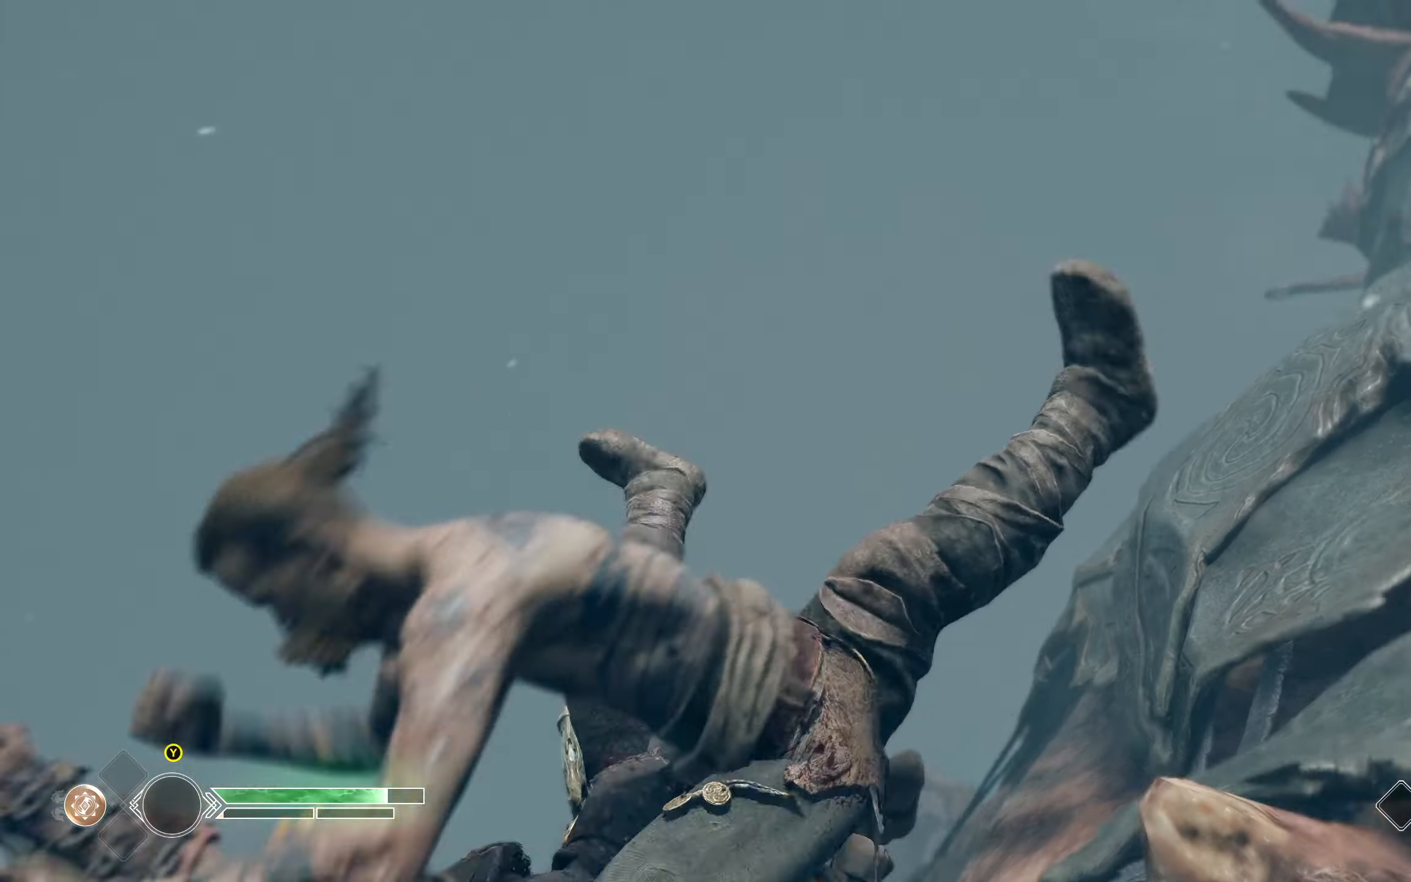
{"buttons": [], "left_stick": "center", "right_stick": "center", "events": [[133, "L1", "up"], [266, "L1", "down"], [417, "L1", "up"]]}
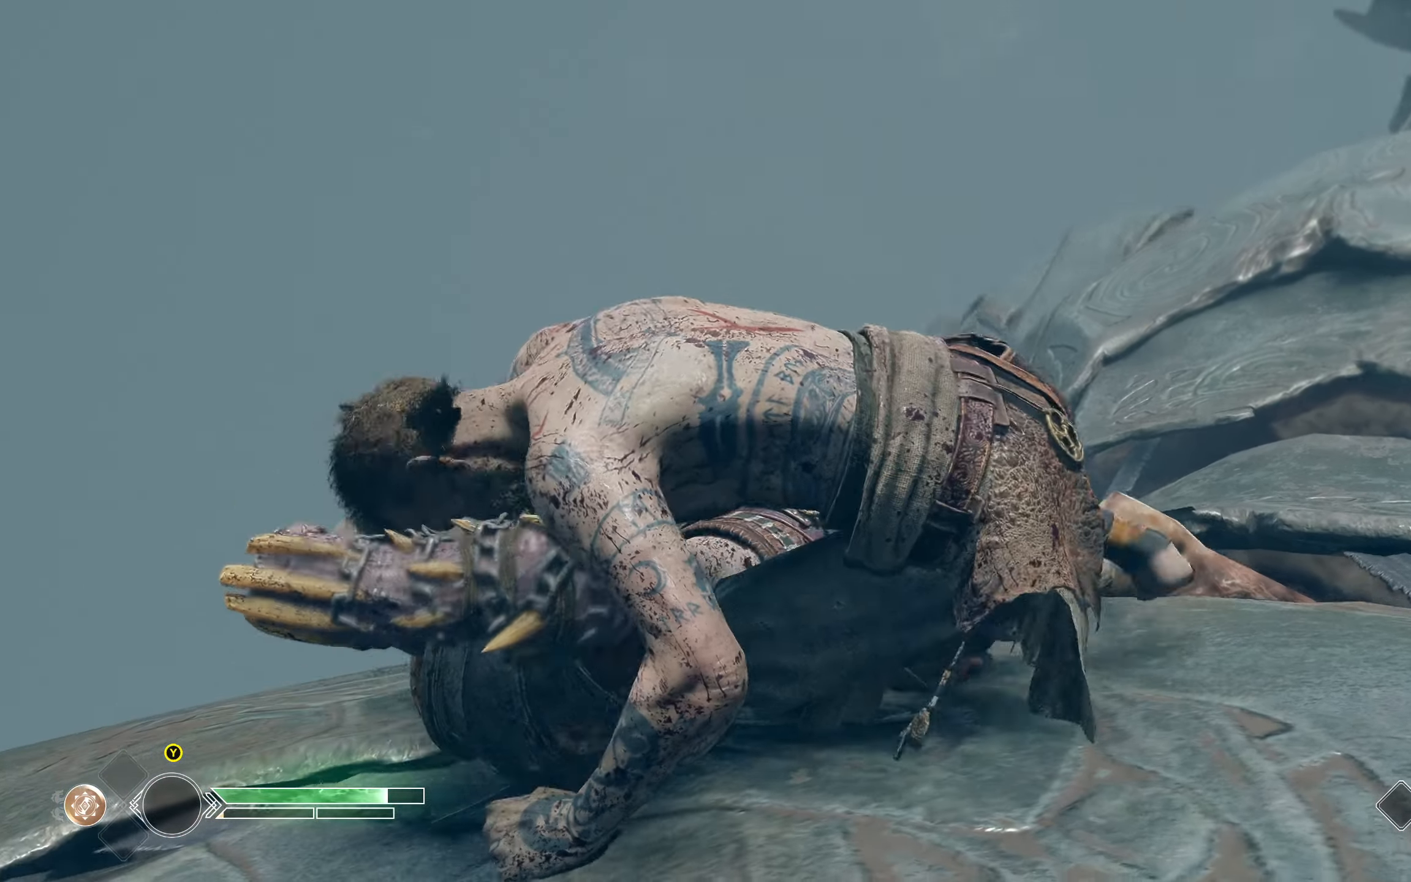
{"buttons": ["R1"], "left_stick": "center", "right_stick": "center", "events": [[467, "R1", "down"]]}
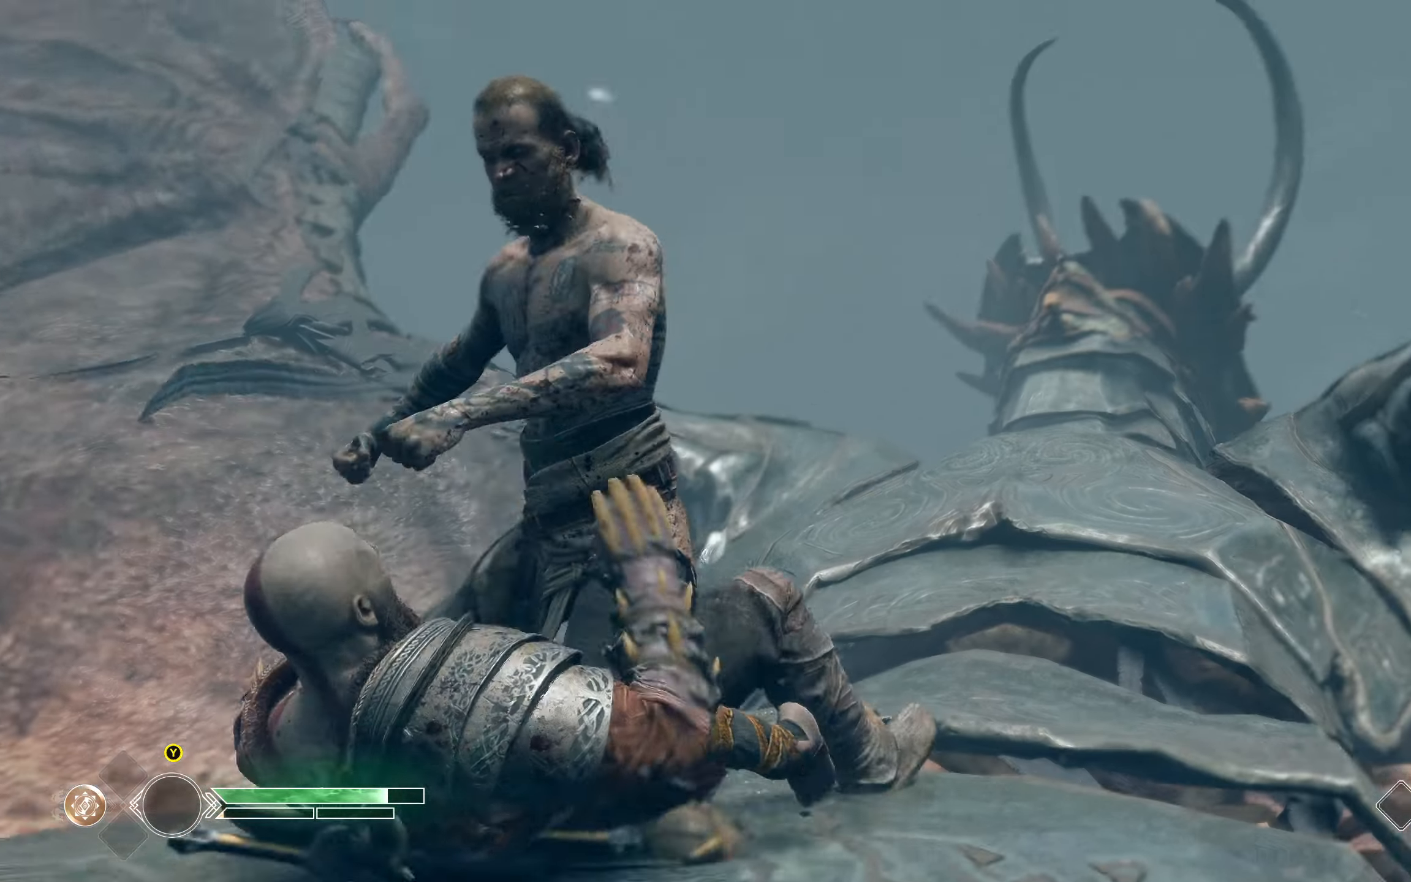
{"buttons": [], "left_stick": "center", "right_stick": "center", "events": [[66, "R1", "up"], [166, "R1", "down"], [233, "R1", "up"]]}
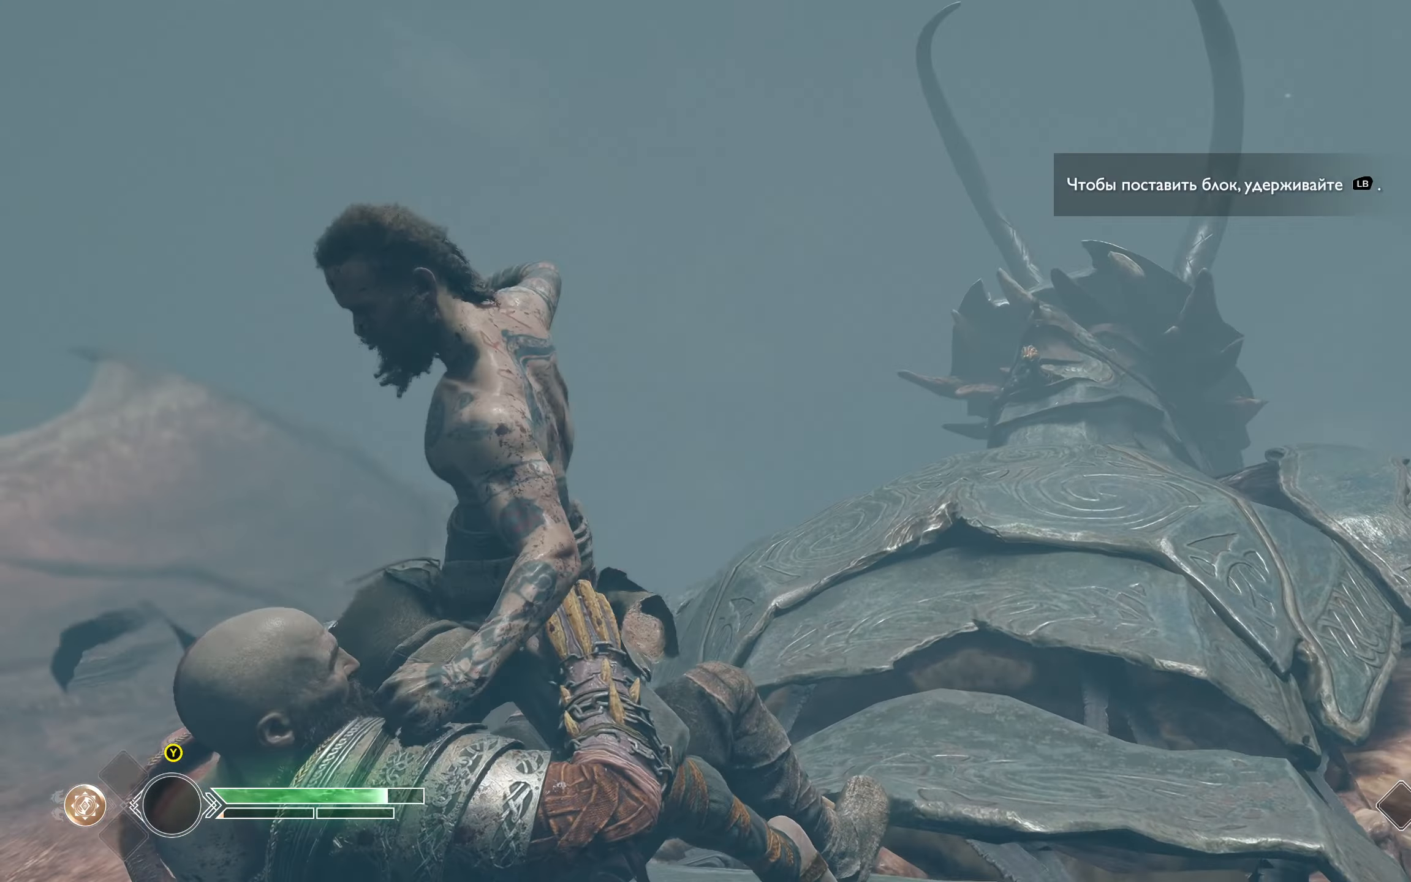
{"buttons": ["L1"], "left_stick": "center", "right_stick": "center", "events": [[300, "L1", "down"], [416, "L1", "up"], [500, "L1", "down"]]}
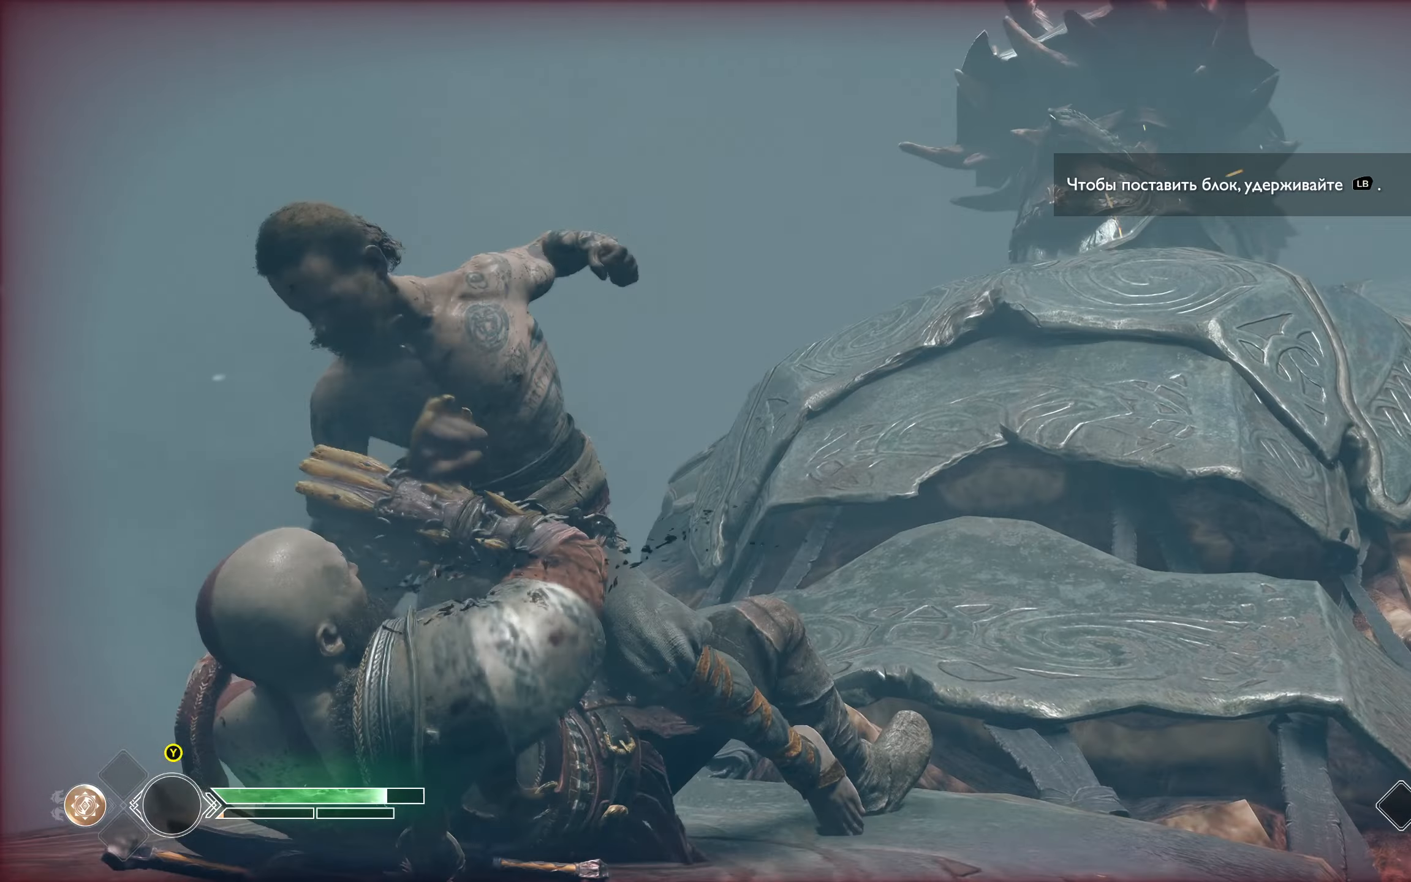
{"buttons": ["L1"], "left_stick": "center", "right_stick": "center", "events": [[167, "L1", "up"], [367, "L1", "down"]]}
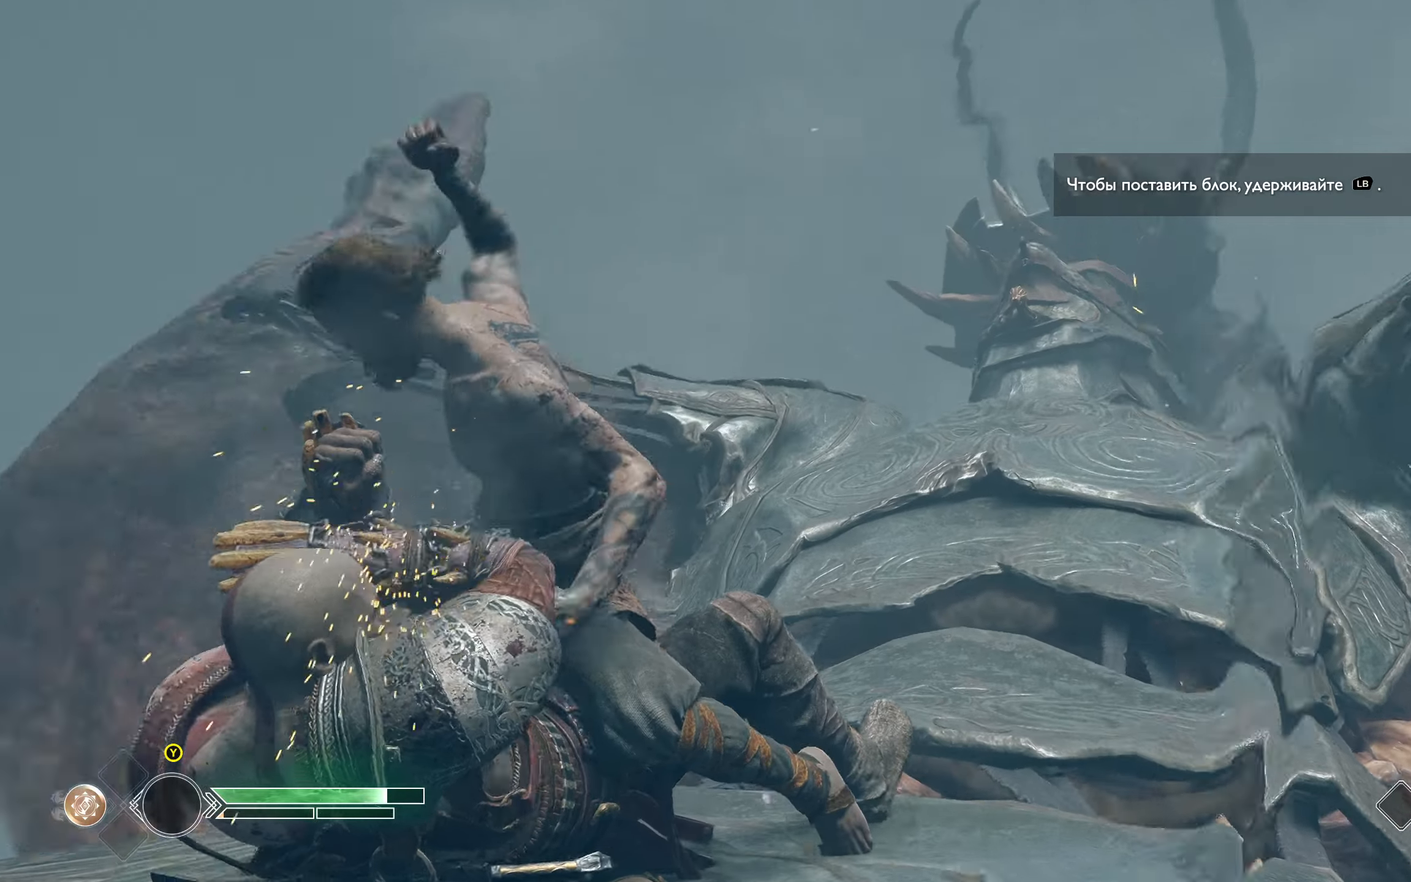
{"buttons": ["L2"], "left_stick": "center", "right_stick": "center", "events": [[84, "L1", "up"], [234, "L2", "down"]]}
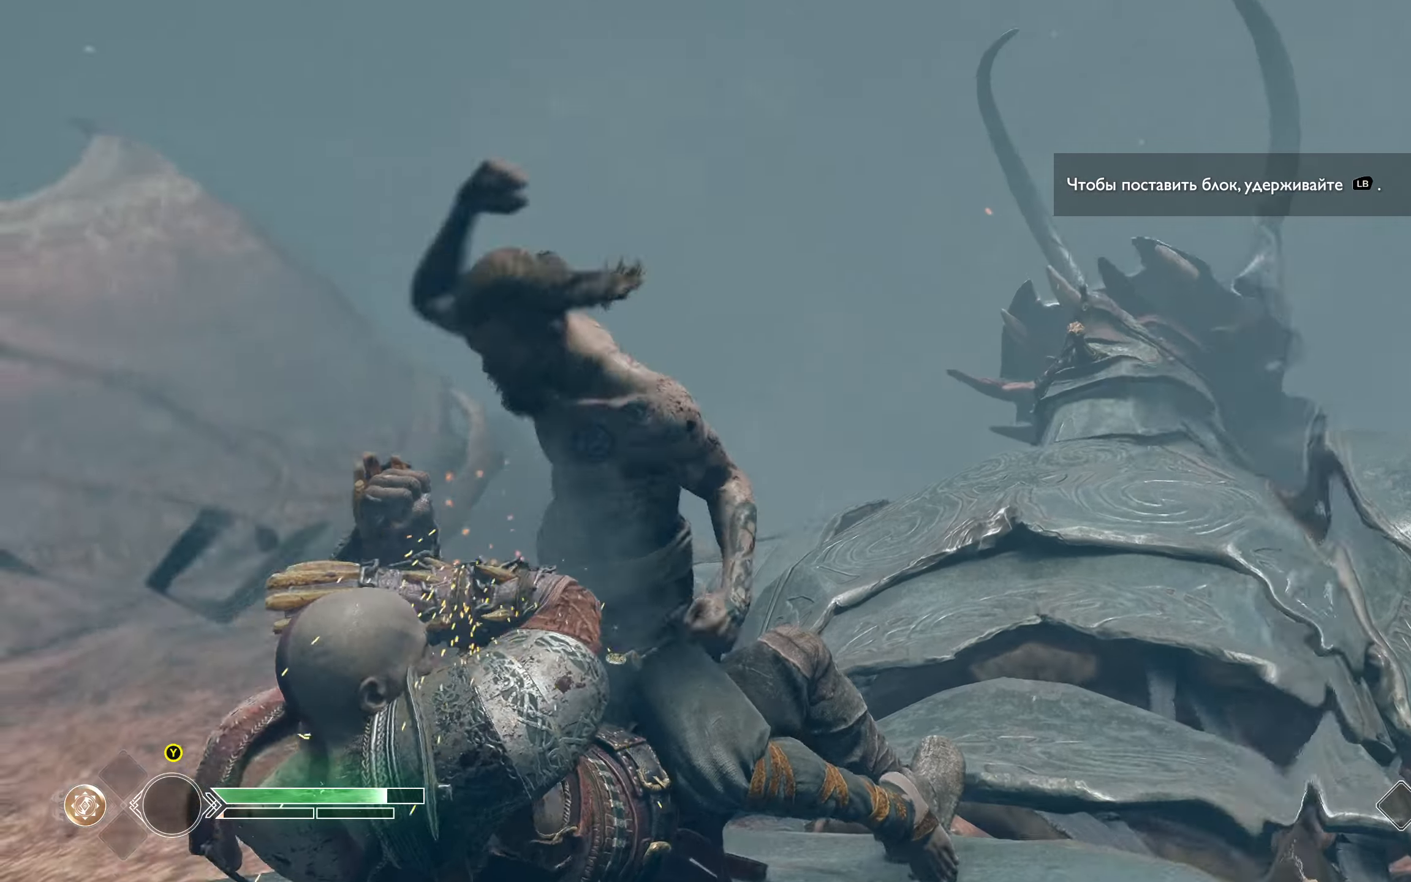
{"buttons": ["L1"], "left_stick": "center", "right_stick": "center", "events": [[67, "L2", "up"], [133, "L1", "down"]]}
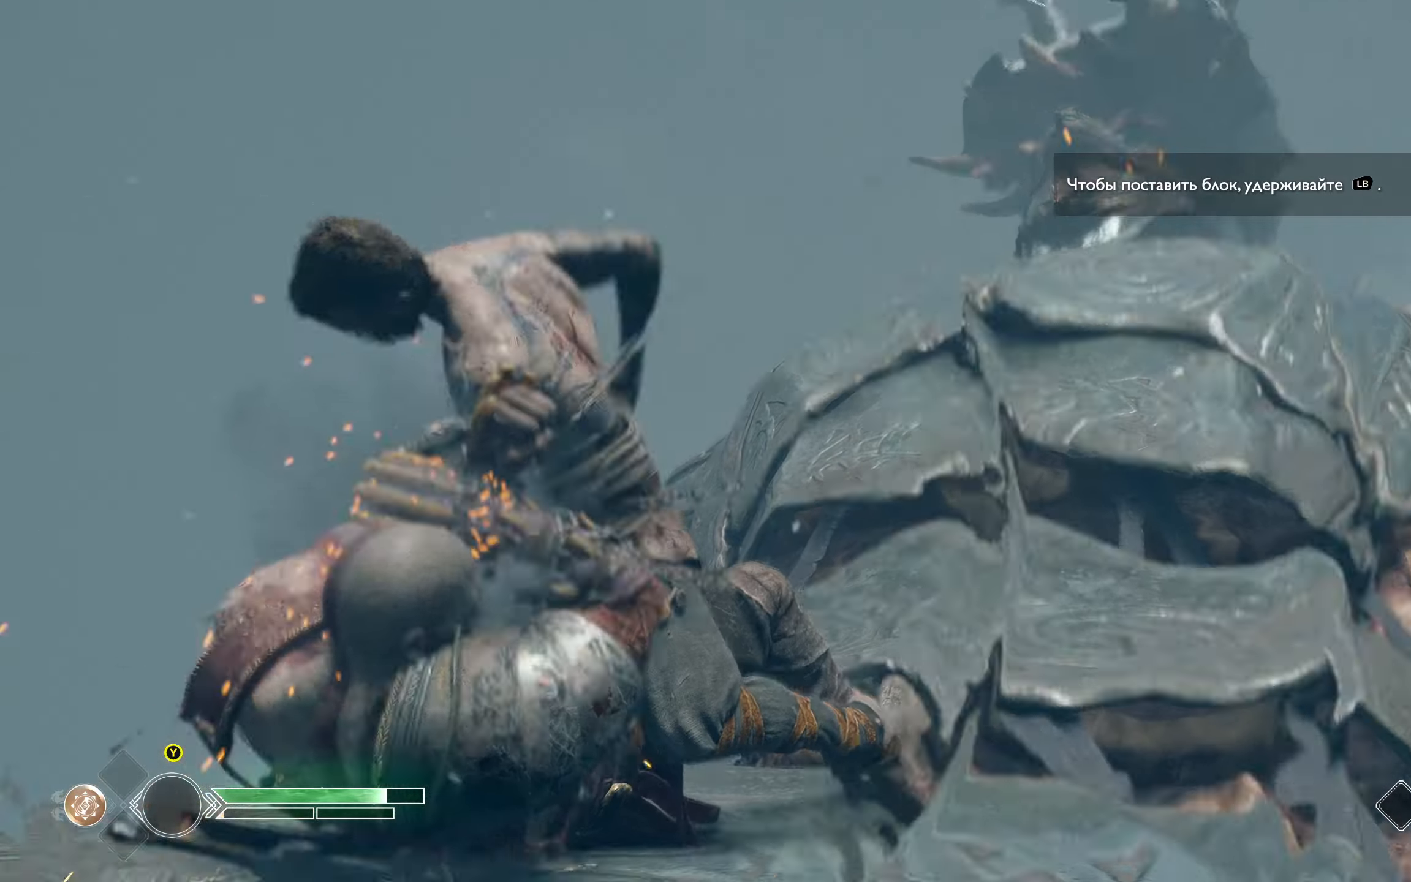
{"buttons": ["L1"], "left_stick": "center", "right_stick": "center", "events": []}
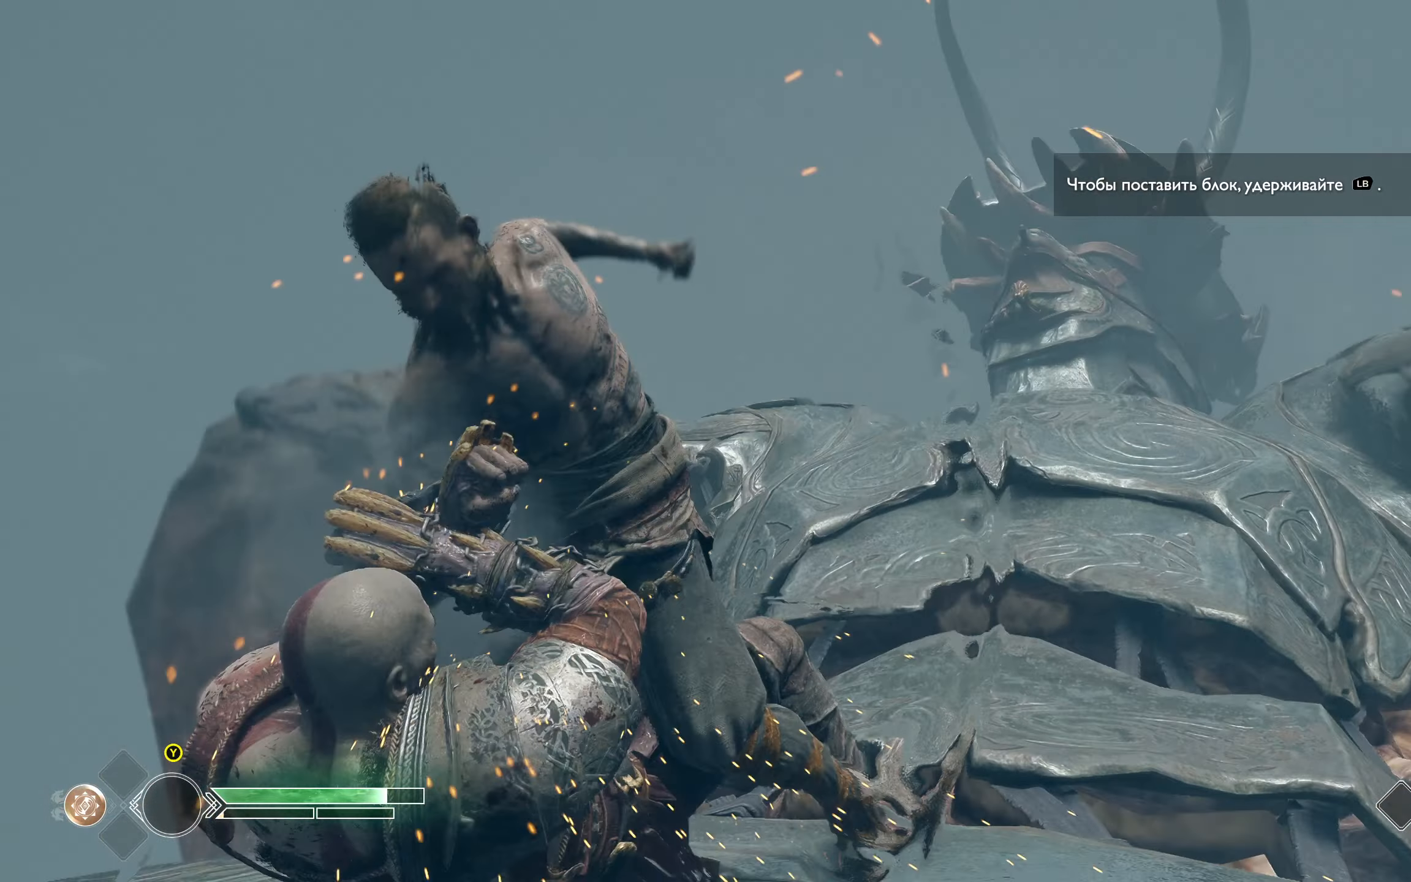
{"buttons": ["L1"], "left_stick": "center", "right_stick": "center", "events": []}
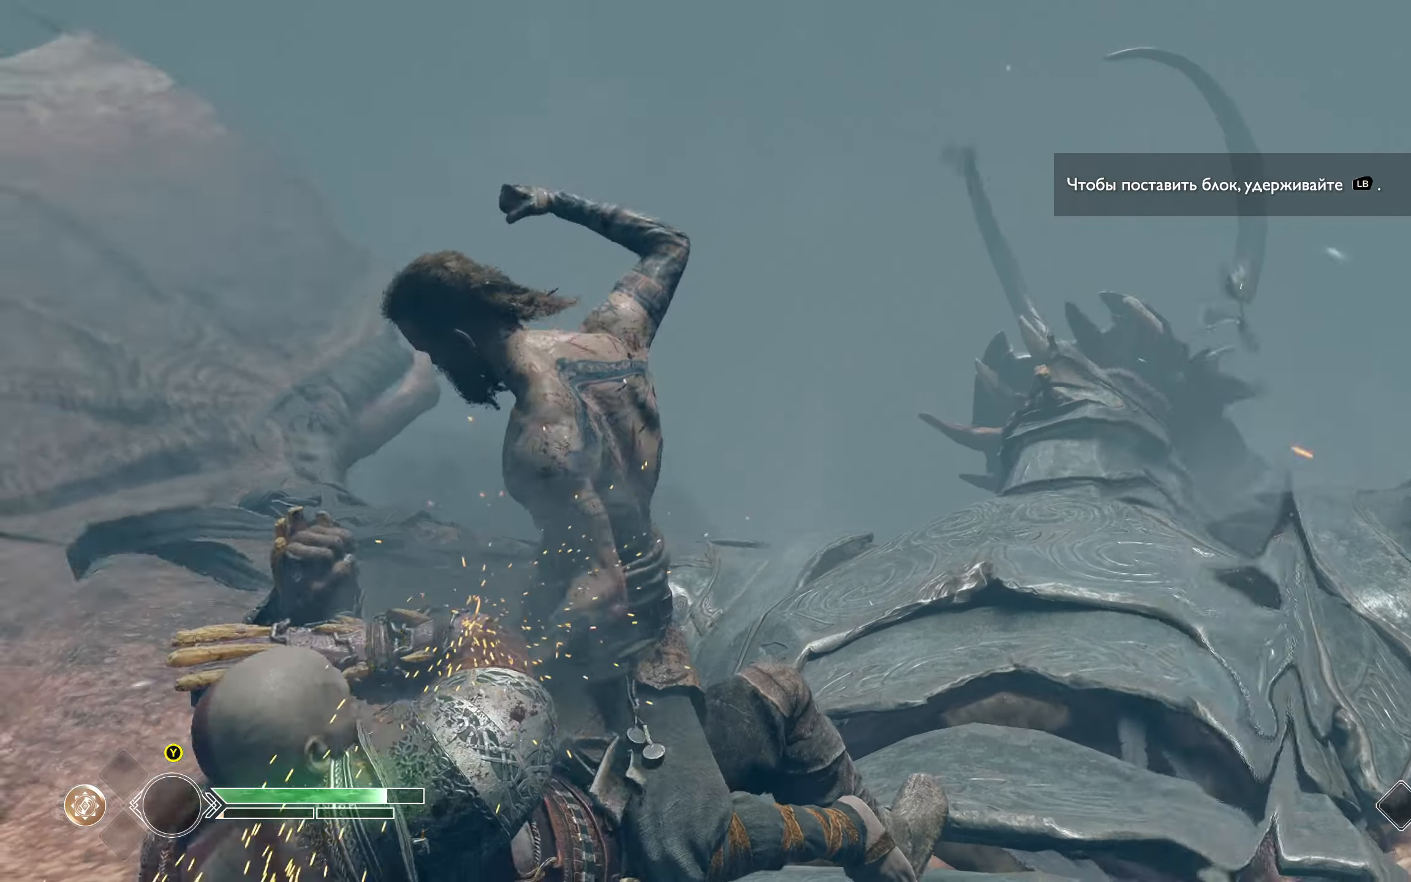
{"buttons": ["L1"], "left_stick": "center", "right_stick": "center", "events": []}
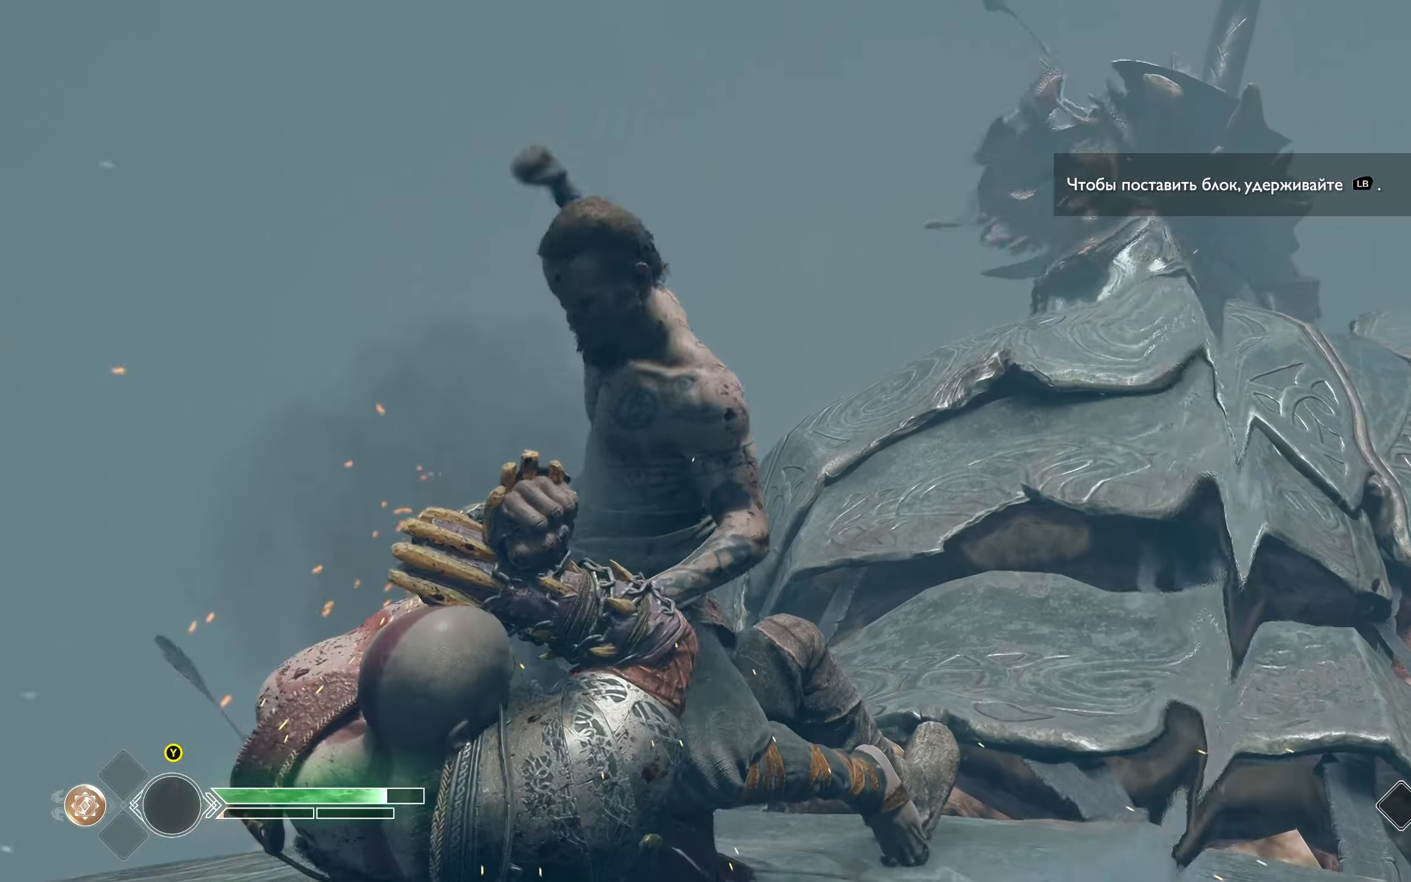
{"buttons": ["L1"], "left_stick": "center", "right_stick": "center", "events": []}
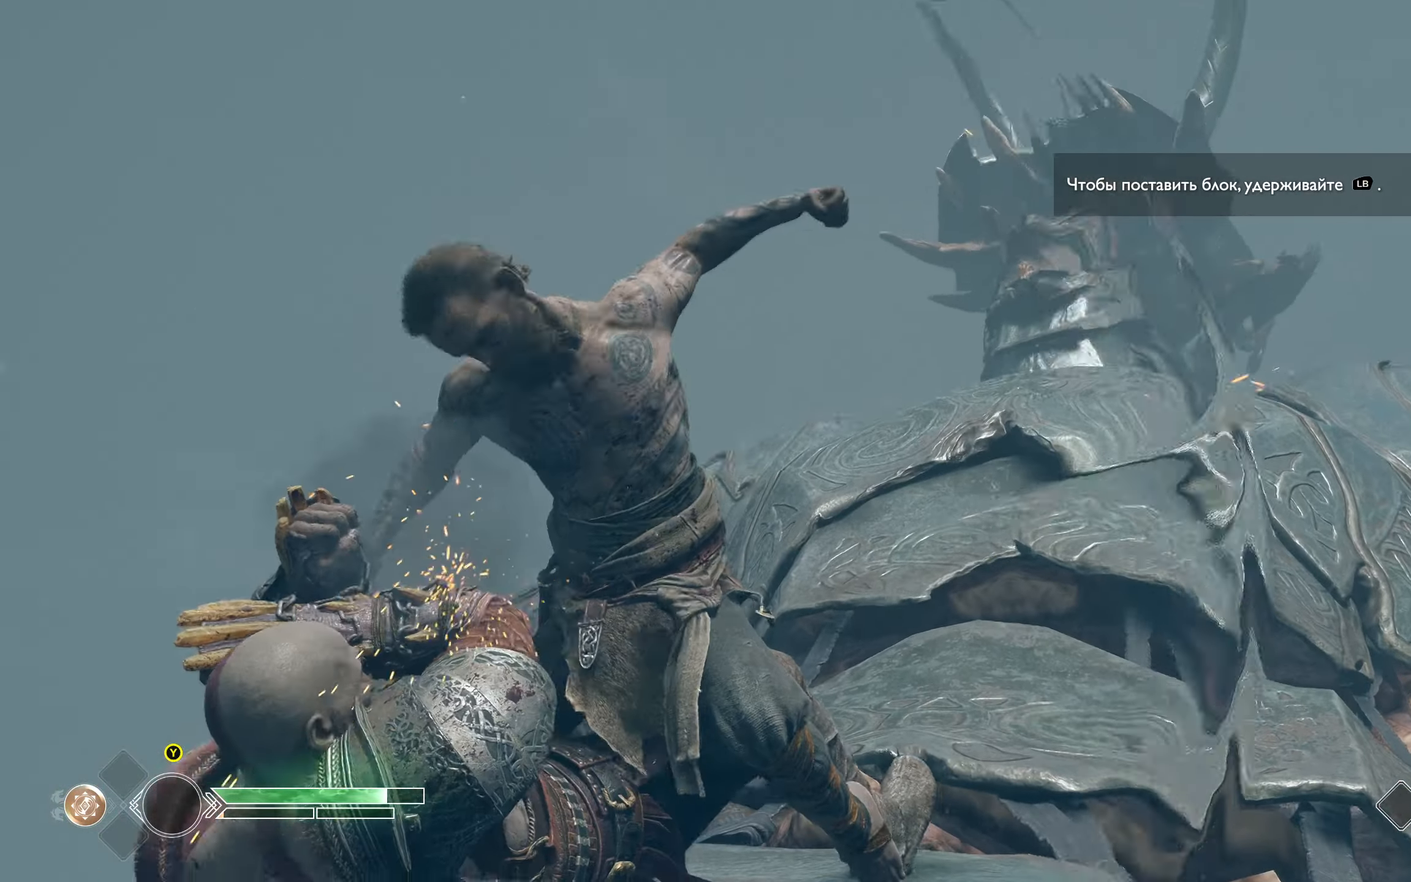
{"buttons": ["L1"], "left_stick": "center", "right_stick": "center", "events": []}
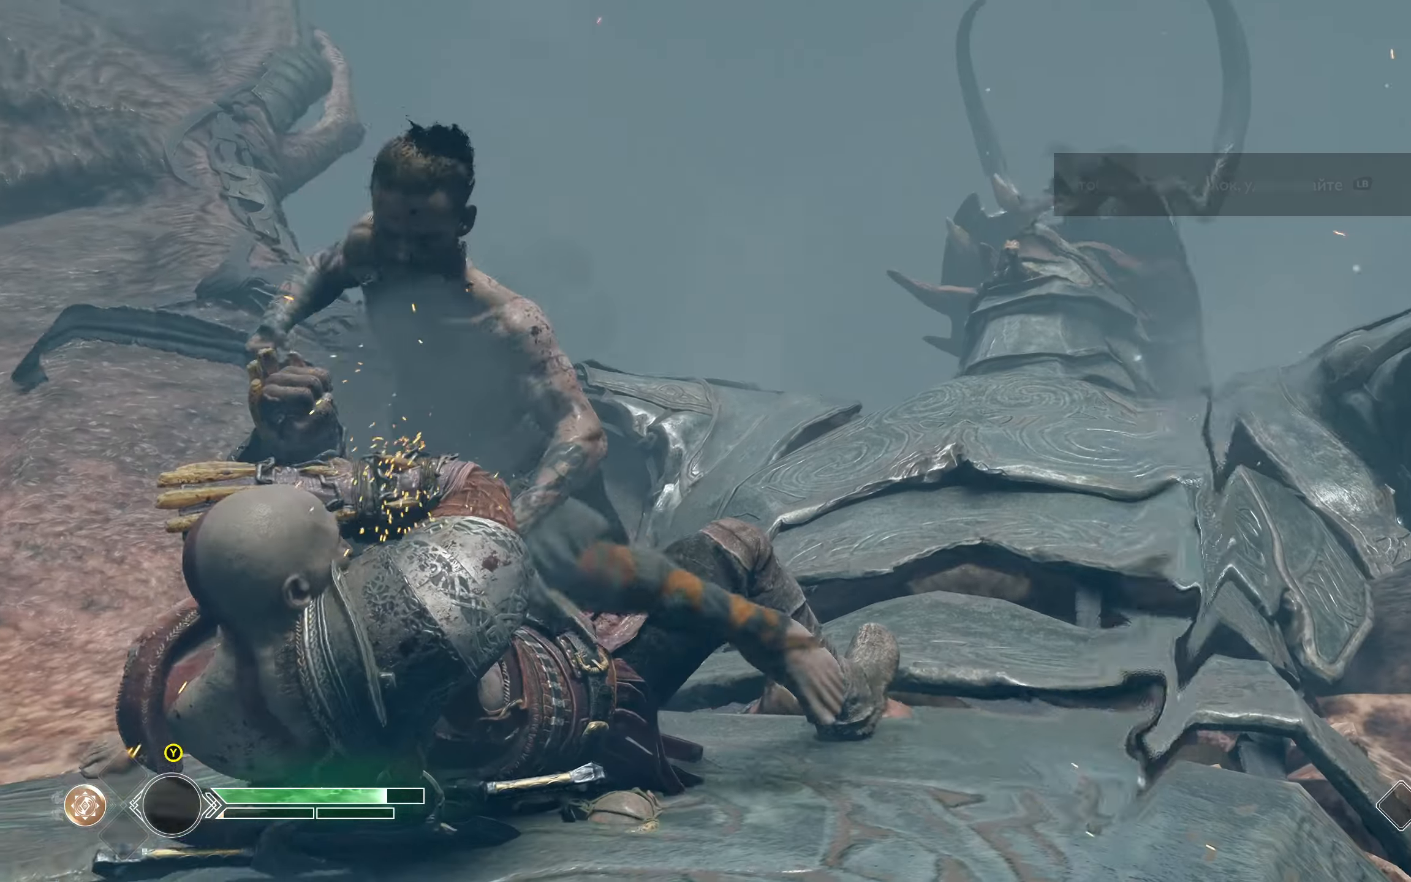
{"buttons": ["L1"], "left_stick": "center", "right_stick": "center", "events": []}
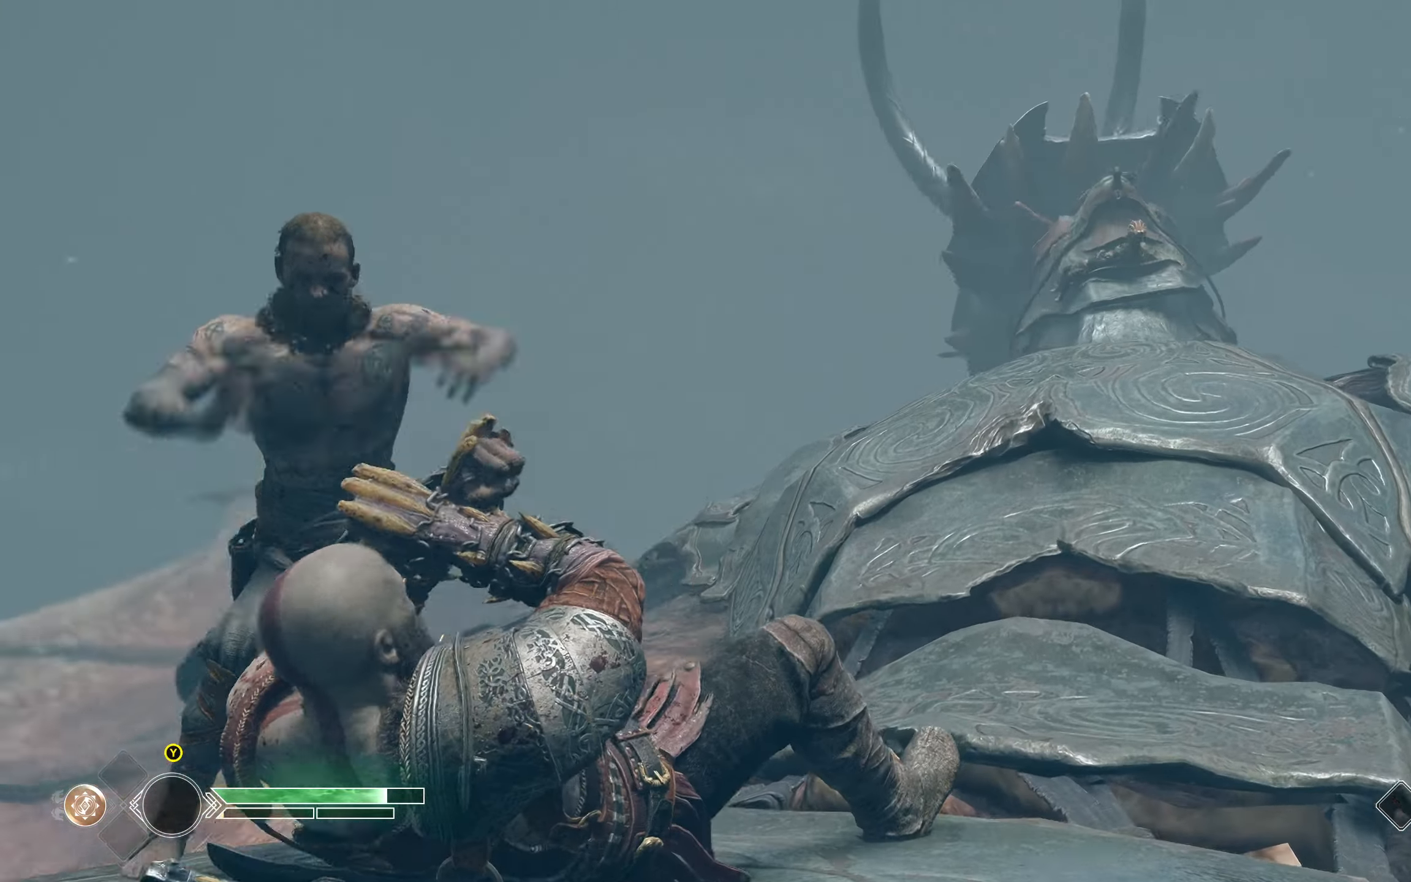
{"buttons": ["L1"], "left_stick": "center", "right_stick": "center", "events": [[116, "L1", "up"], [133, "R1", "down"], [200, "R1", "up"], [283, "R1", "down"], [367, "R1", "up"], [417, "L1", "down"]]}
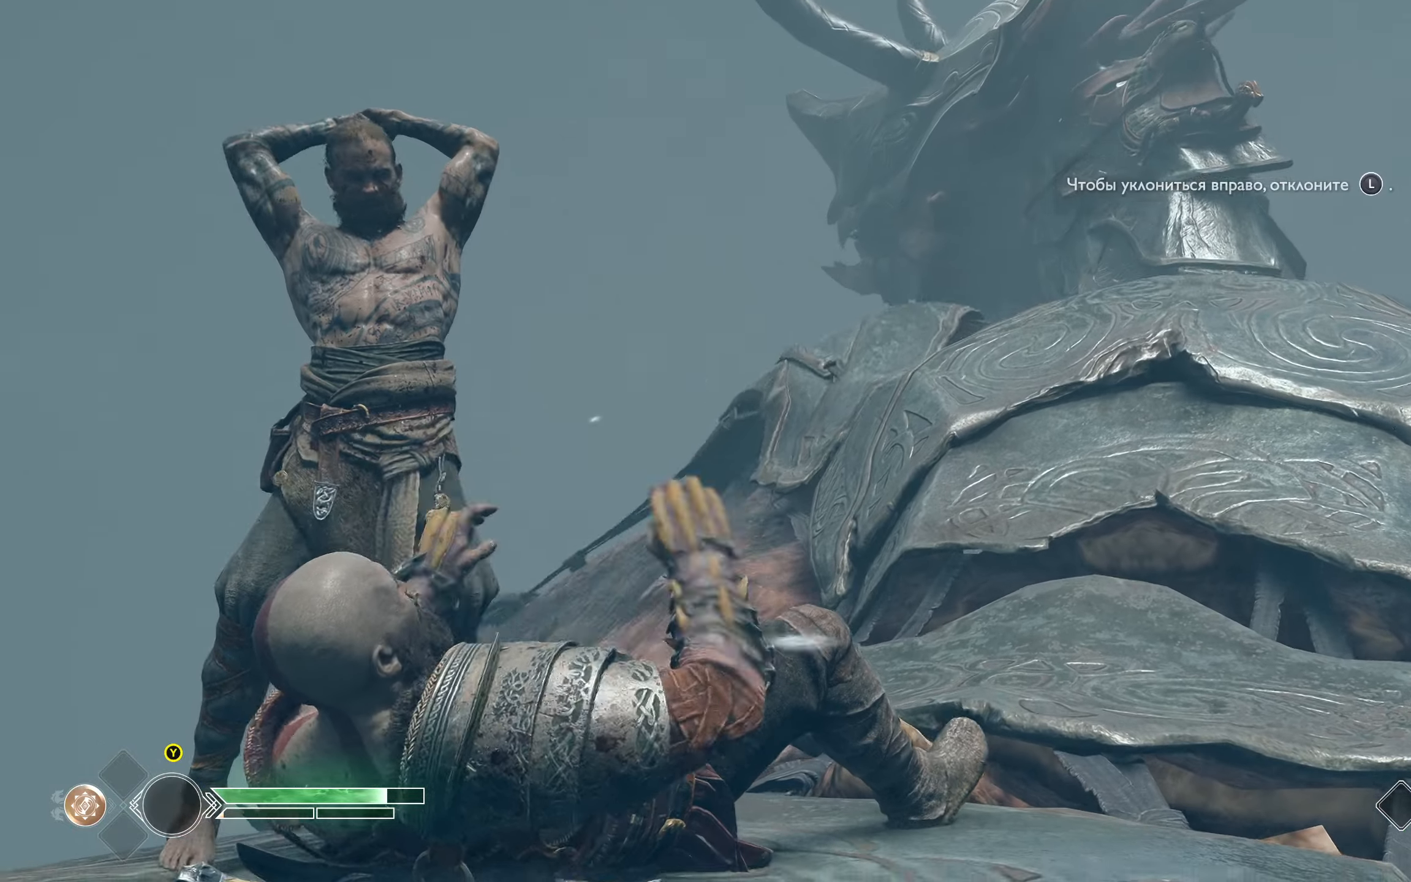
{"buttons": ["L1"], "left_stick": "center", "right_stick": "center", "events": []}
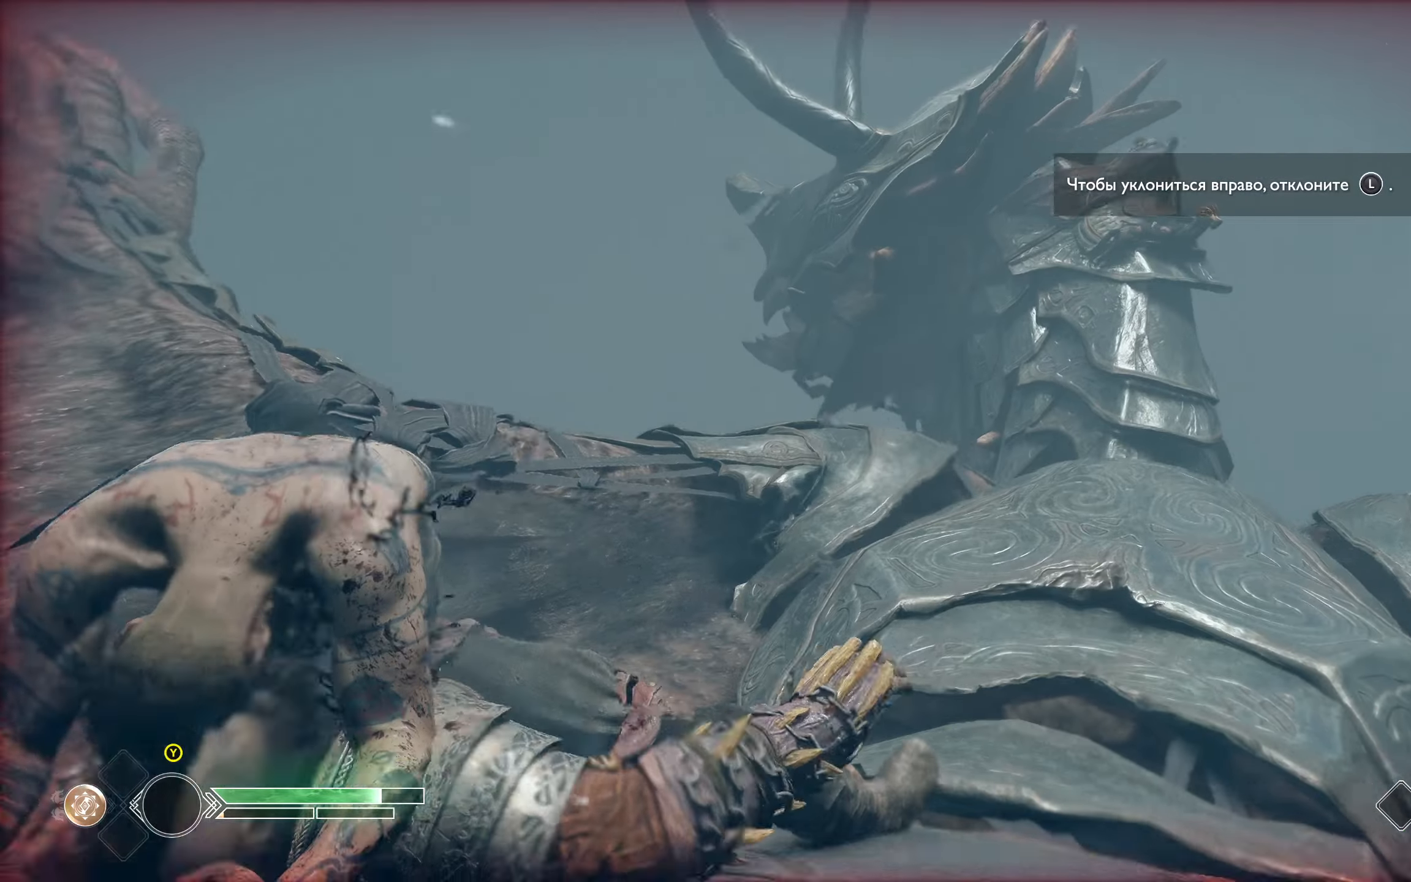
{"buttons": ["L1"], "left_stick": "center", "right_stick": "center", "events": []}
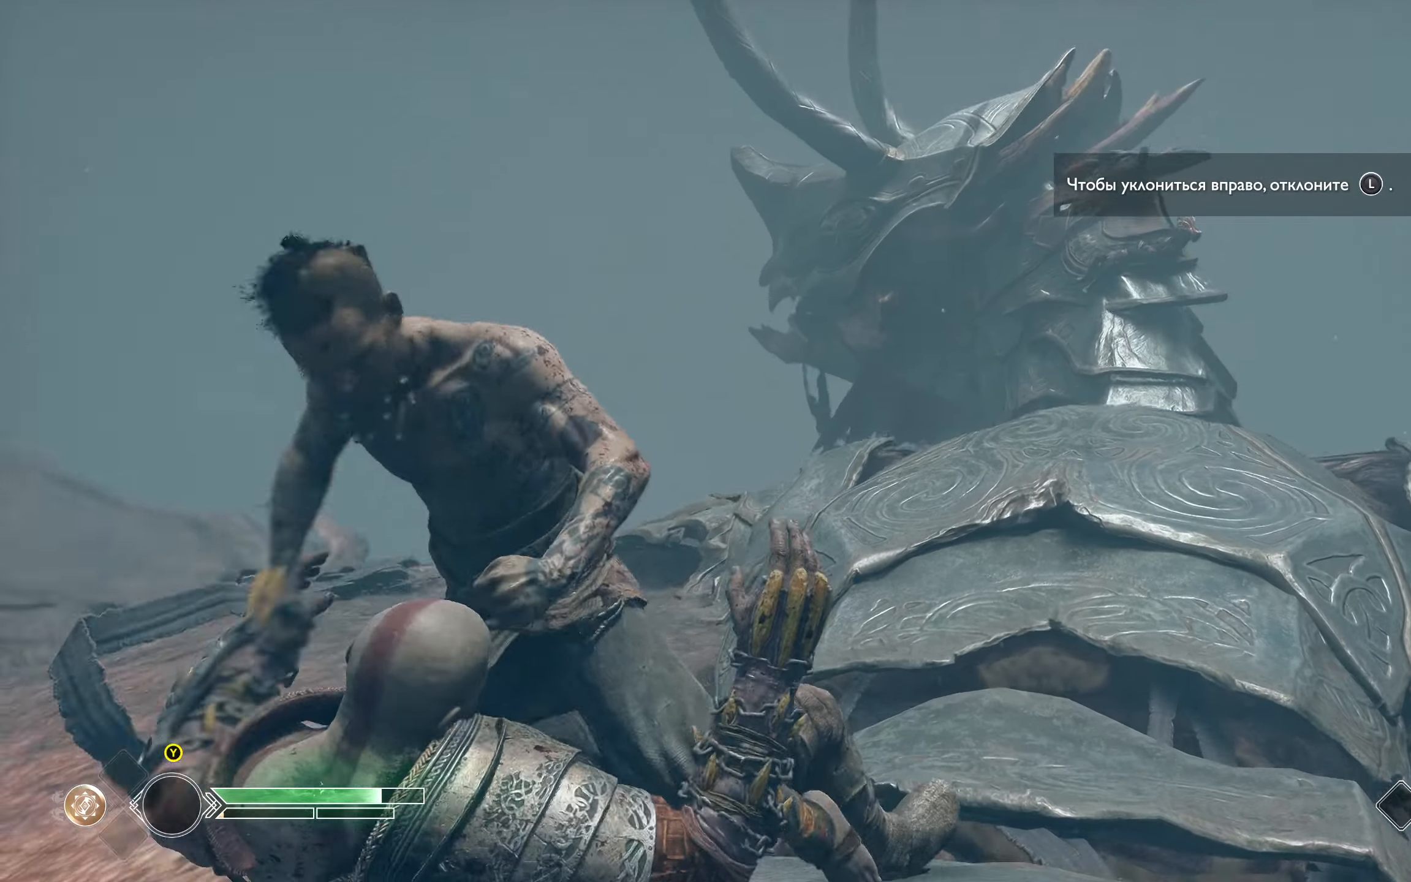
{"buttons": [], "left_stick": "center", "right_stick": "center", "events": [[217, "R1", "down"], [267, "L1", "up"], [301, "R1", "up"], [384, "R1", "down"], [451, "R1", "up"]]}
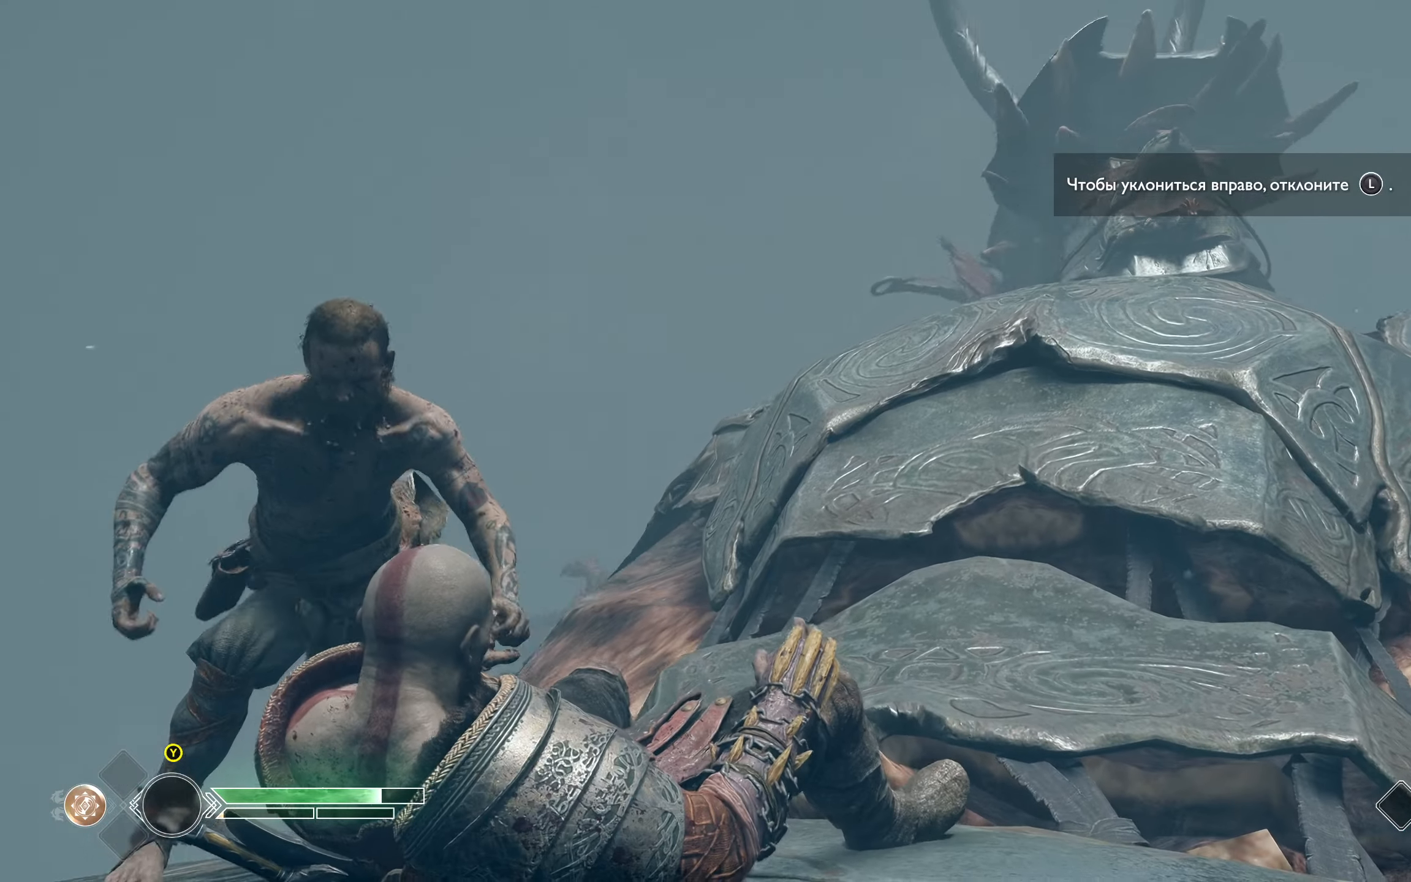
{"buttons": [], "left_stick": "left", "right_stick": "right", "events": [[17, "R1", "down"], [67, "R1", "up"], [400, "left_stick", "left"], [484, "right_stick", "right"]]}
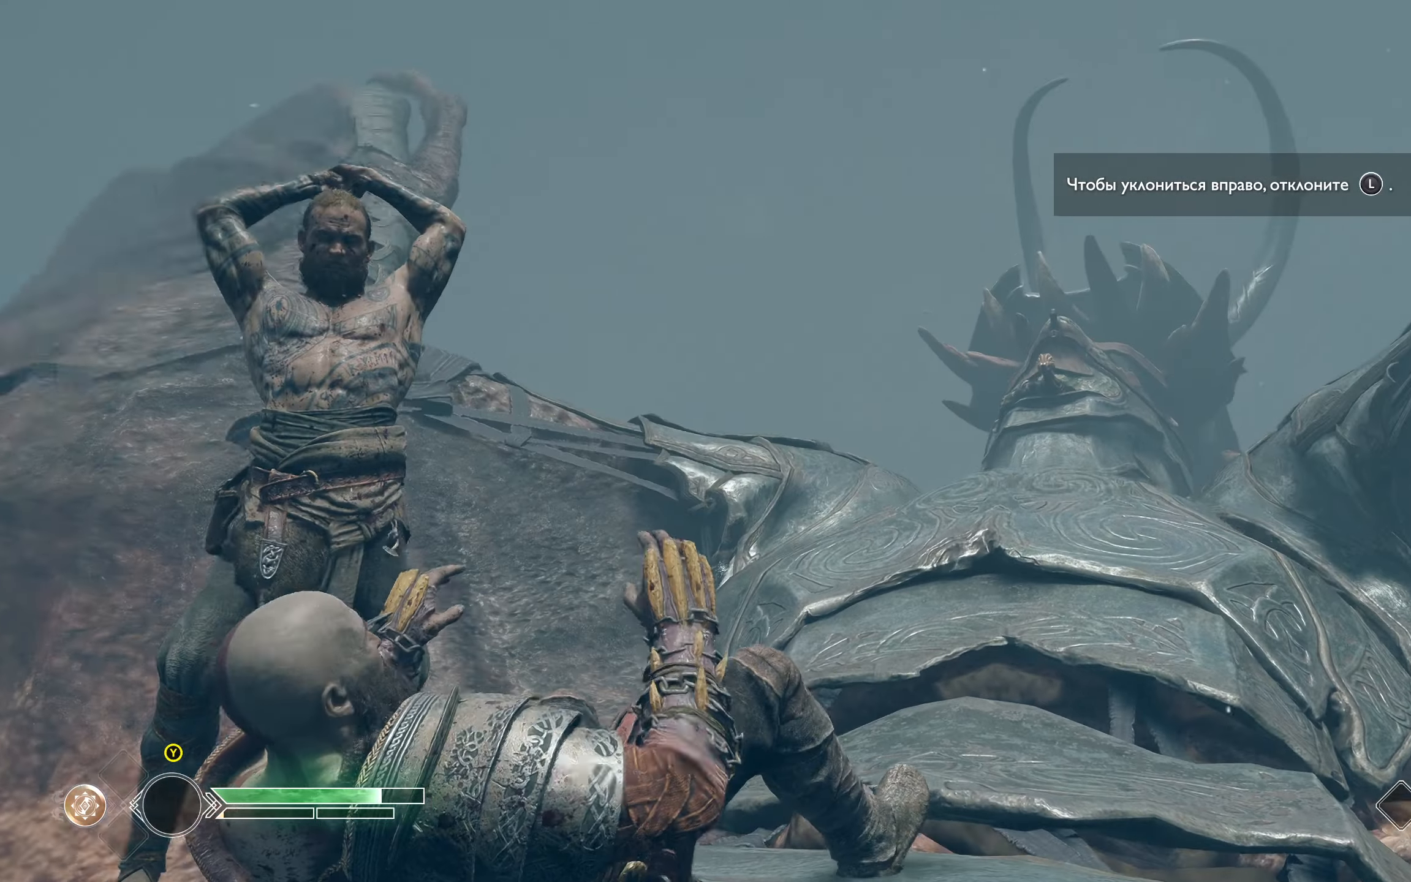
{"buttons": [], "left_stick": "down-right", "right_stick": "right", "events": [[217, "left_stick", "center"], [284, "L1", "down"], [284, "left_stick", "right"], [451, "L1", "up"], [467, "left_stick", "down-right"]]}
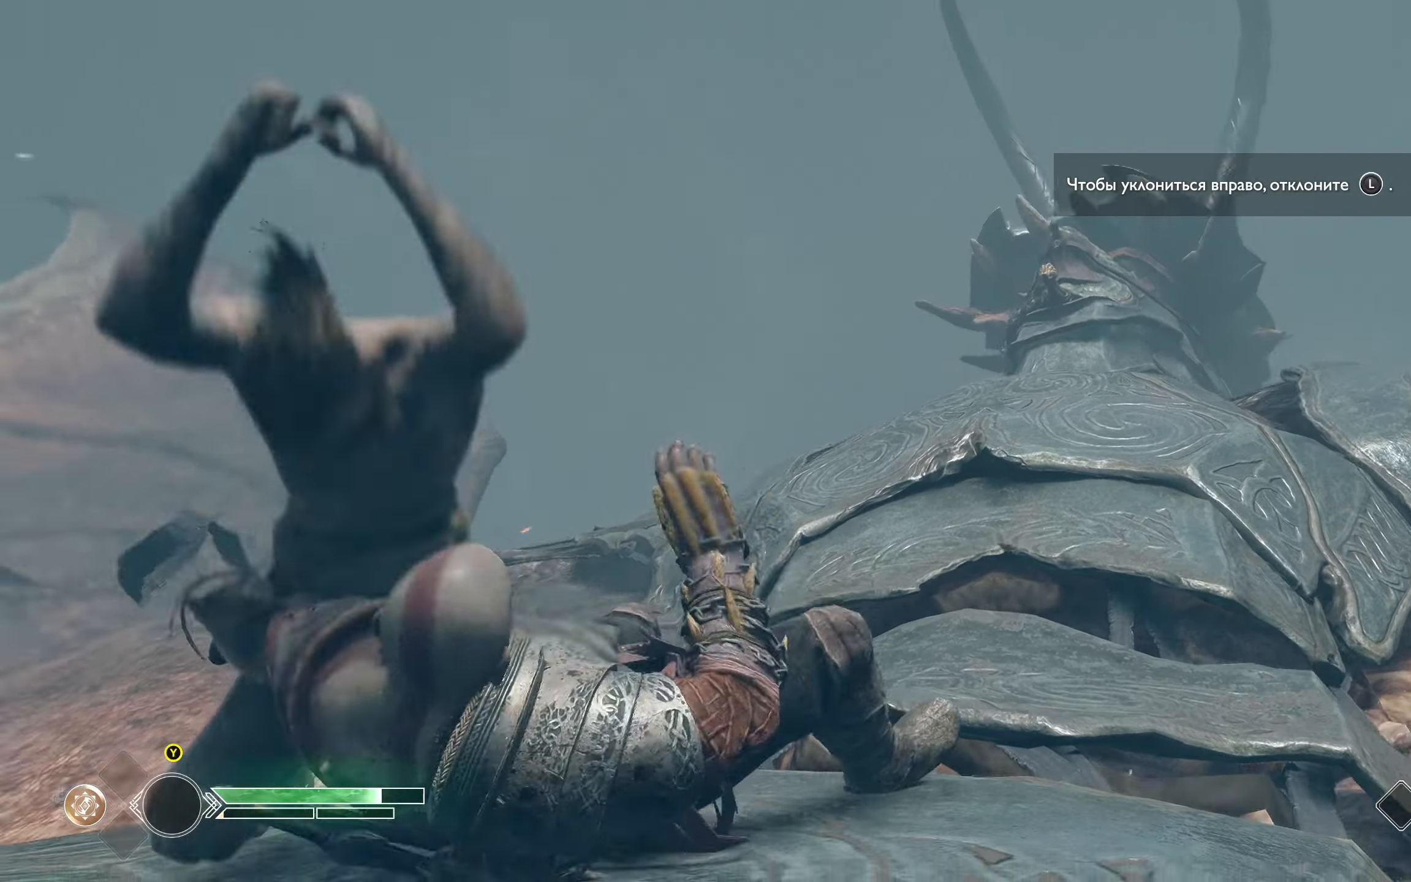
{"buttons": [], "left_stick": "down-right", "right_stick": "right", "events": []}
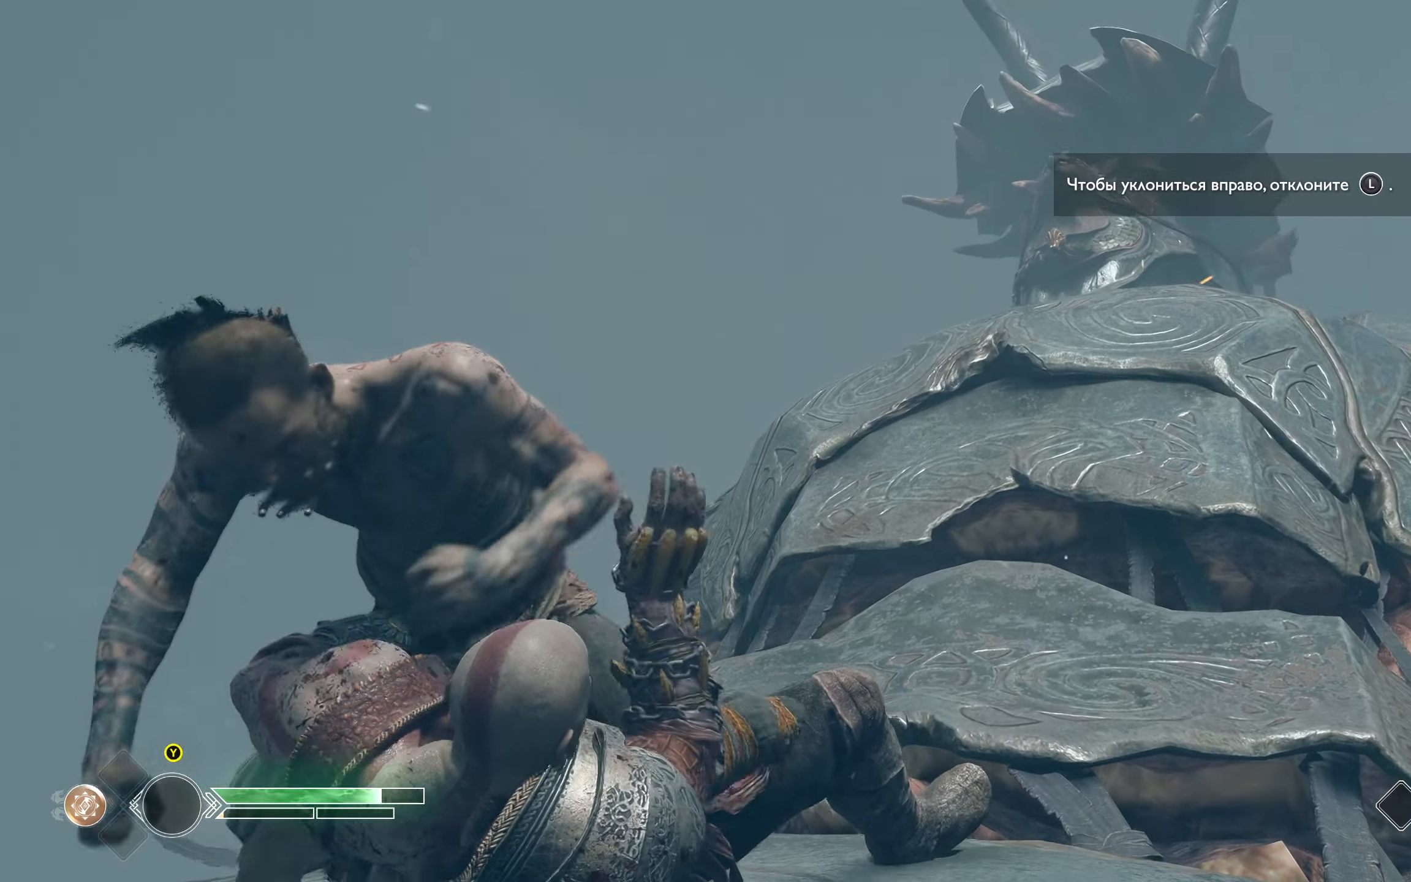
{"buttons": [], "left_stick": "up-left", "right_stick": "left", "events": [[151, "left_stick", "center"], [234, "left_stick", "up-left"], [234, "right_stick", "left"]]}
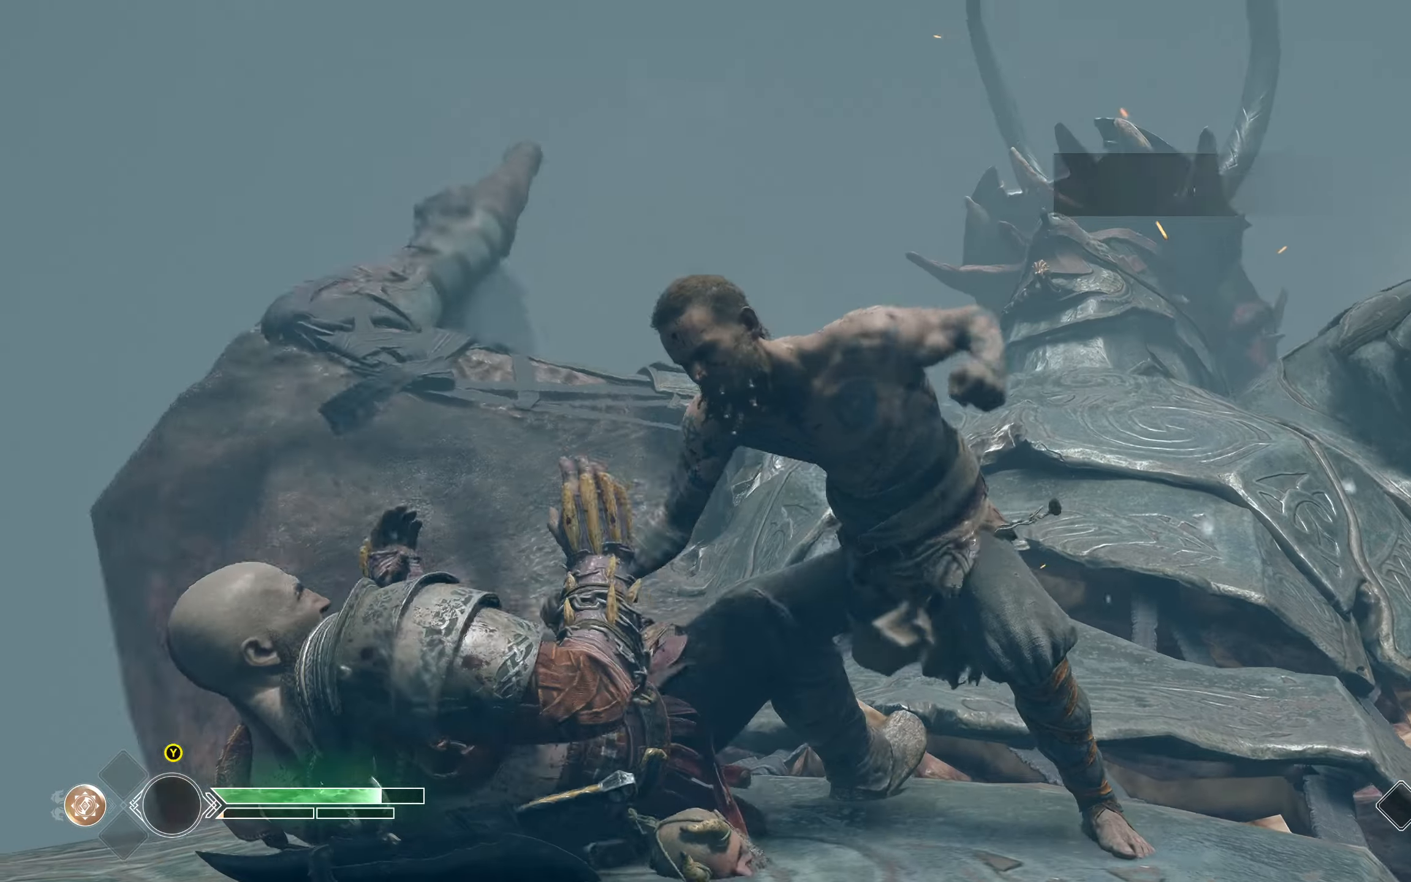
{"buttons": [], "left_stick": "up-left", "right_stick": "center", "events": [[500, "right_stick", "center"]]}